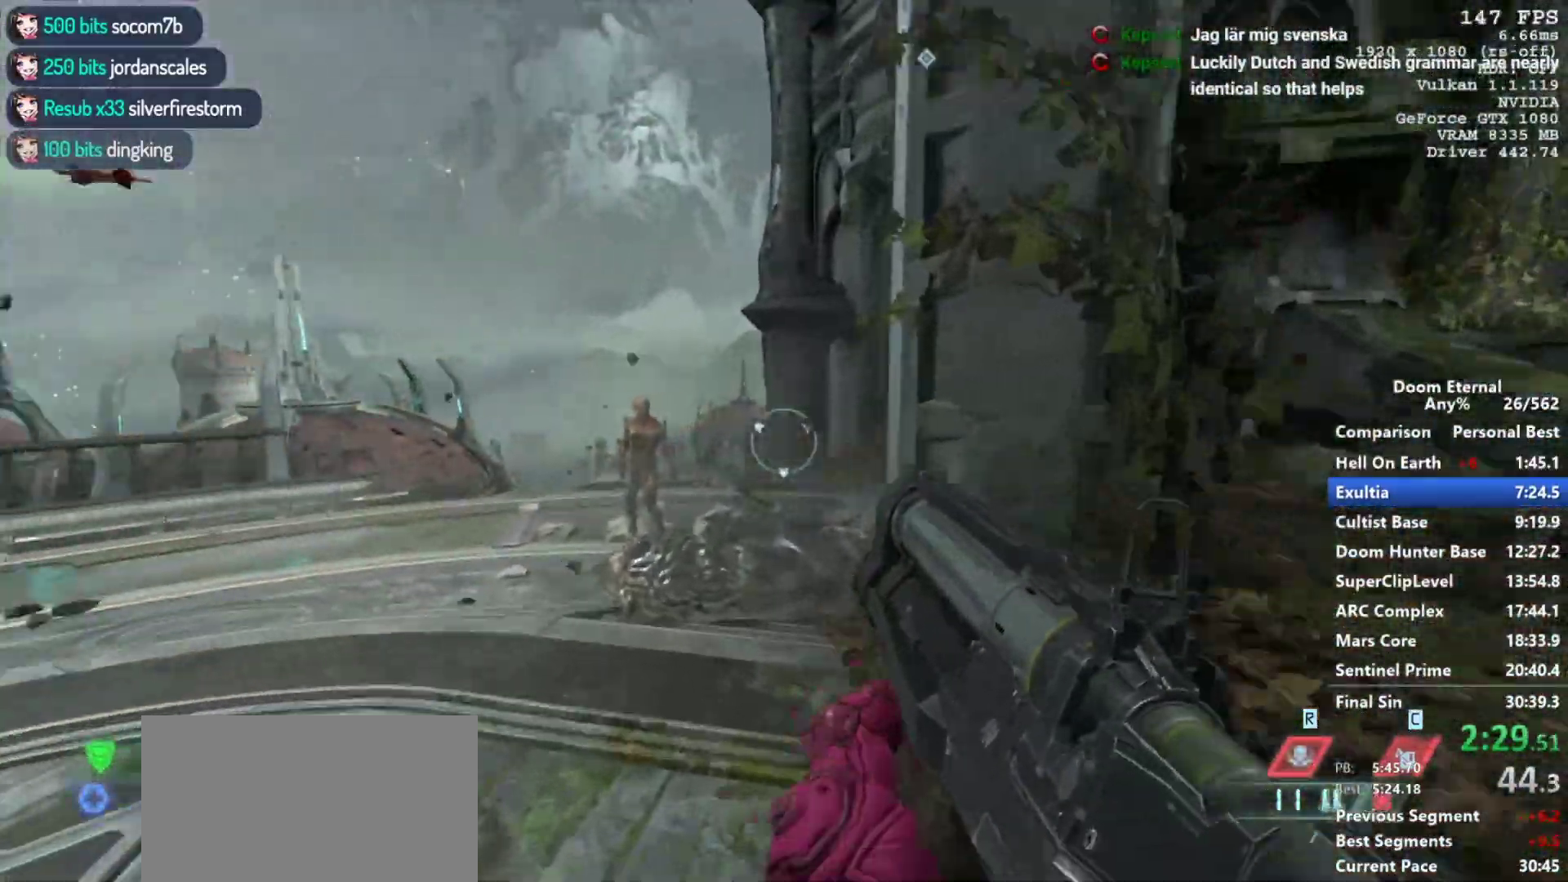
Gameplay with keyboard and mouse; each line is a JSON object with the keys and mouse buttons held at the frame after it. "events" lists presses ("down") and releases ("up") of "1", "2", "3", "4", "5", "a", "alt", "c", "ctrl", "d", "e", "f", "q", "r", "s", "shift", "space", "tab", "v", "w", "x", "z", "mouse_left", "mouse_middle", "mouse_right", "mouse_mb4", "mouse_mb5", "mouse_wheel_up" and "mouse_wheel_down" between this image and that frame as [ms after this image, input, new state], when the widget could be followed in between. "mouse_left", "mouse_middle", "mouse_right", "mouse_mb4", "mouse_mb5", "mouse_wheel_up", "mouse_wheel_down" = the "left", "middle", "right", "mb4", "mb5", "wheel_up", "wheel_down" buttons of the "mouse" list. No other keys are recorded. Not read: mouse_move.
{"keys": ["d"], "mouse": [], "events": [[67, "w", "up"], [300, "mouse_left", "down"], [450, "mouse_left", "up"], [483, "d", "down"], [483, "mouse_right", "up"]]}
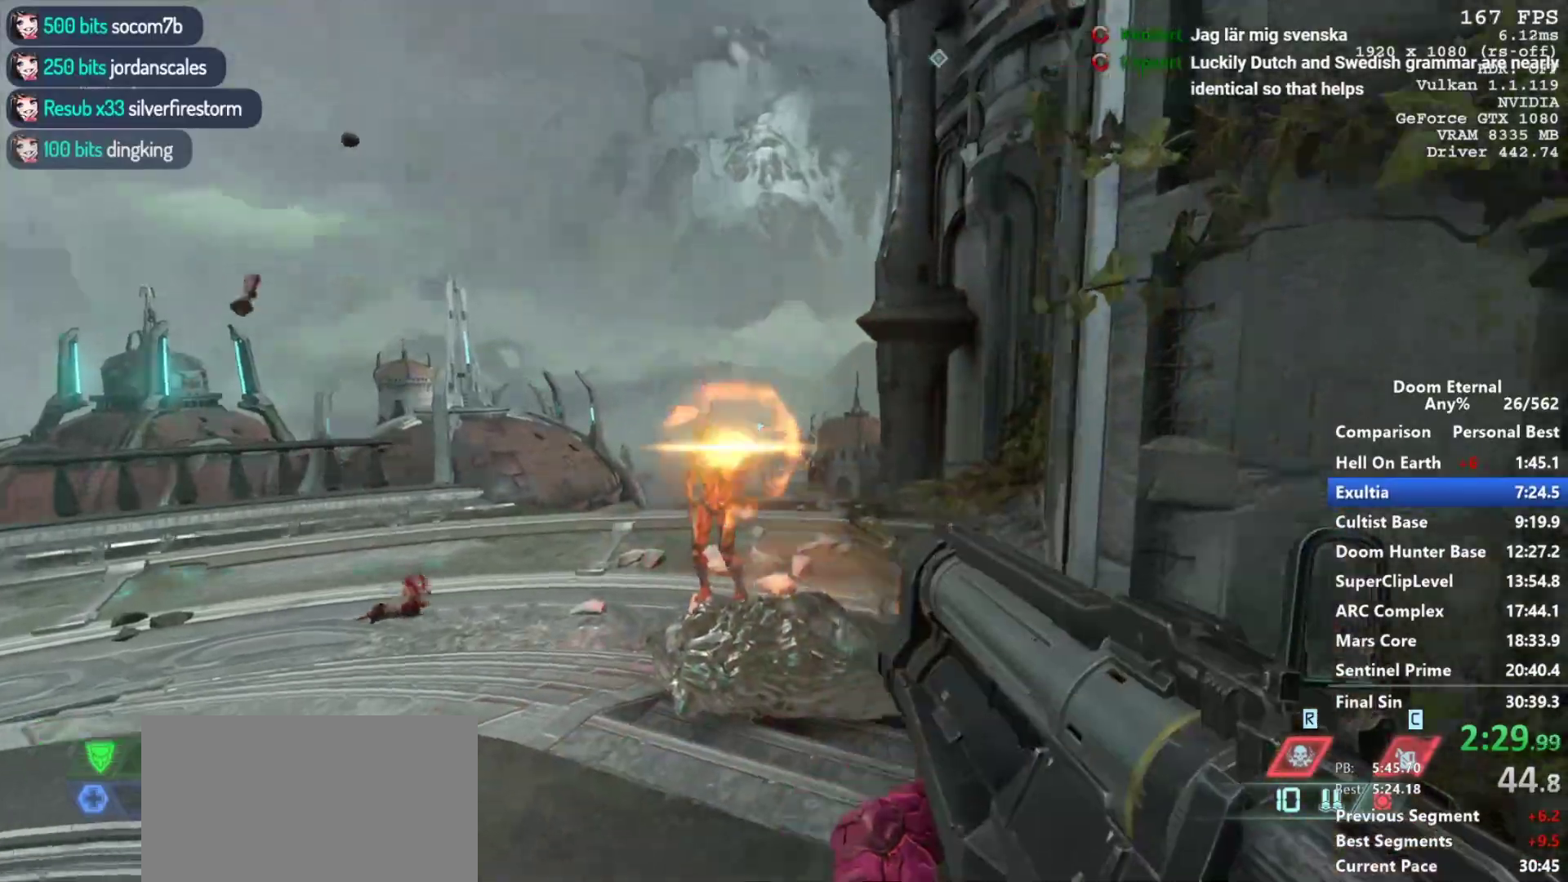
{"keys": ["w"], "mouse": [], "events": [[133, "w", "down"], [183, "d", "up"], [367, "space", "down"], [467, "space", "up"]]}
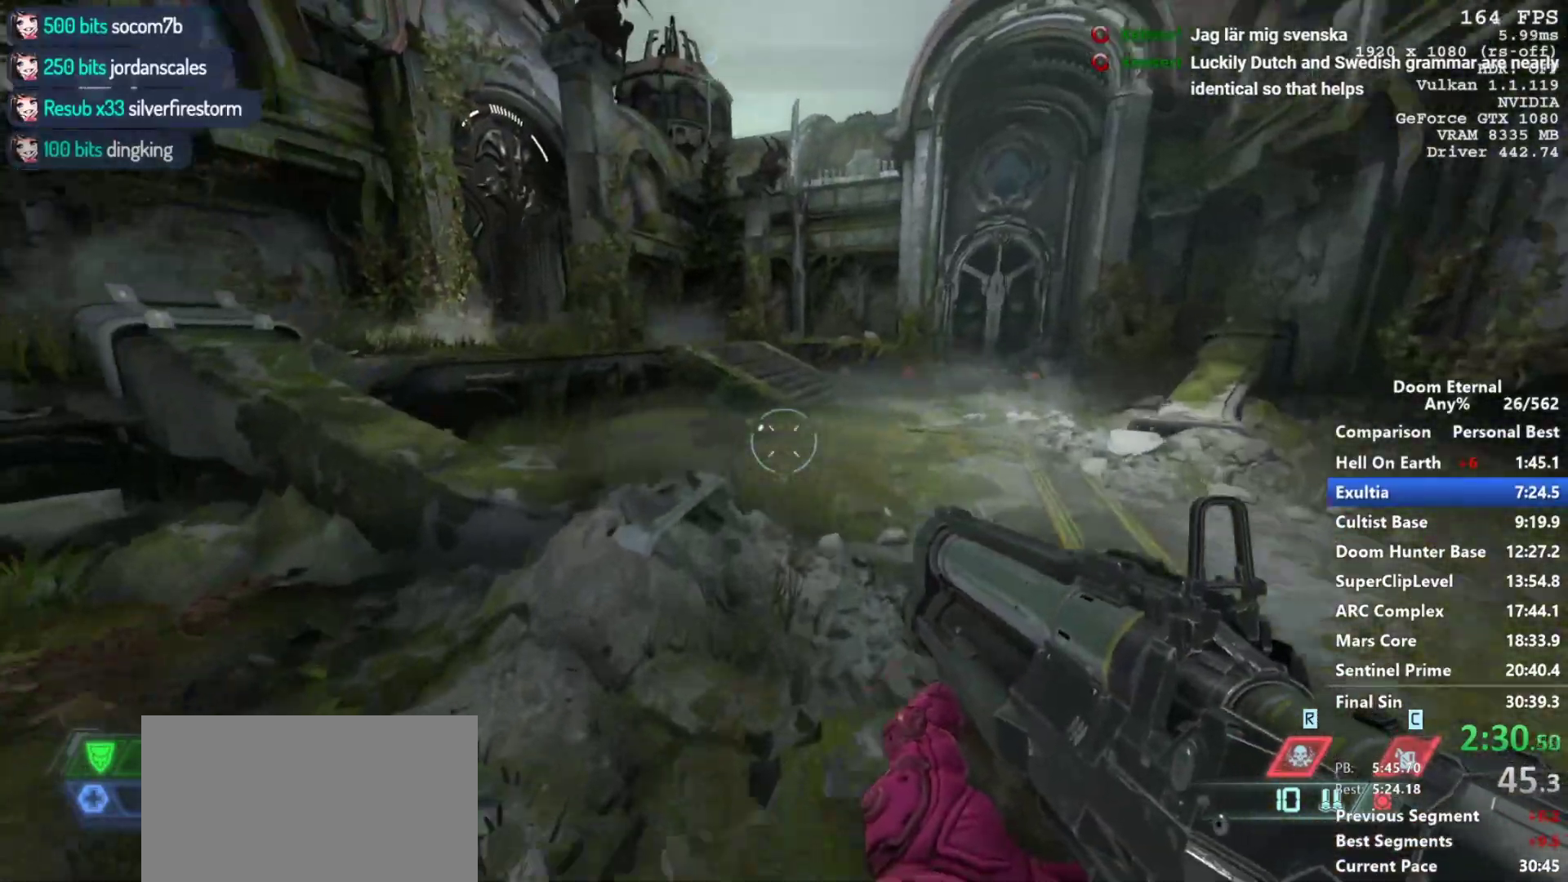
{"keys": ["a", "w"], "mouse": [], "events": [[433, "a", "down"]]}
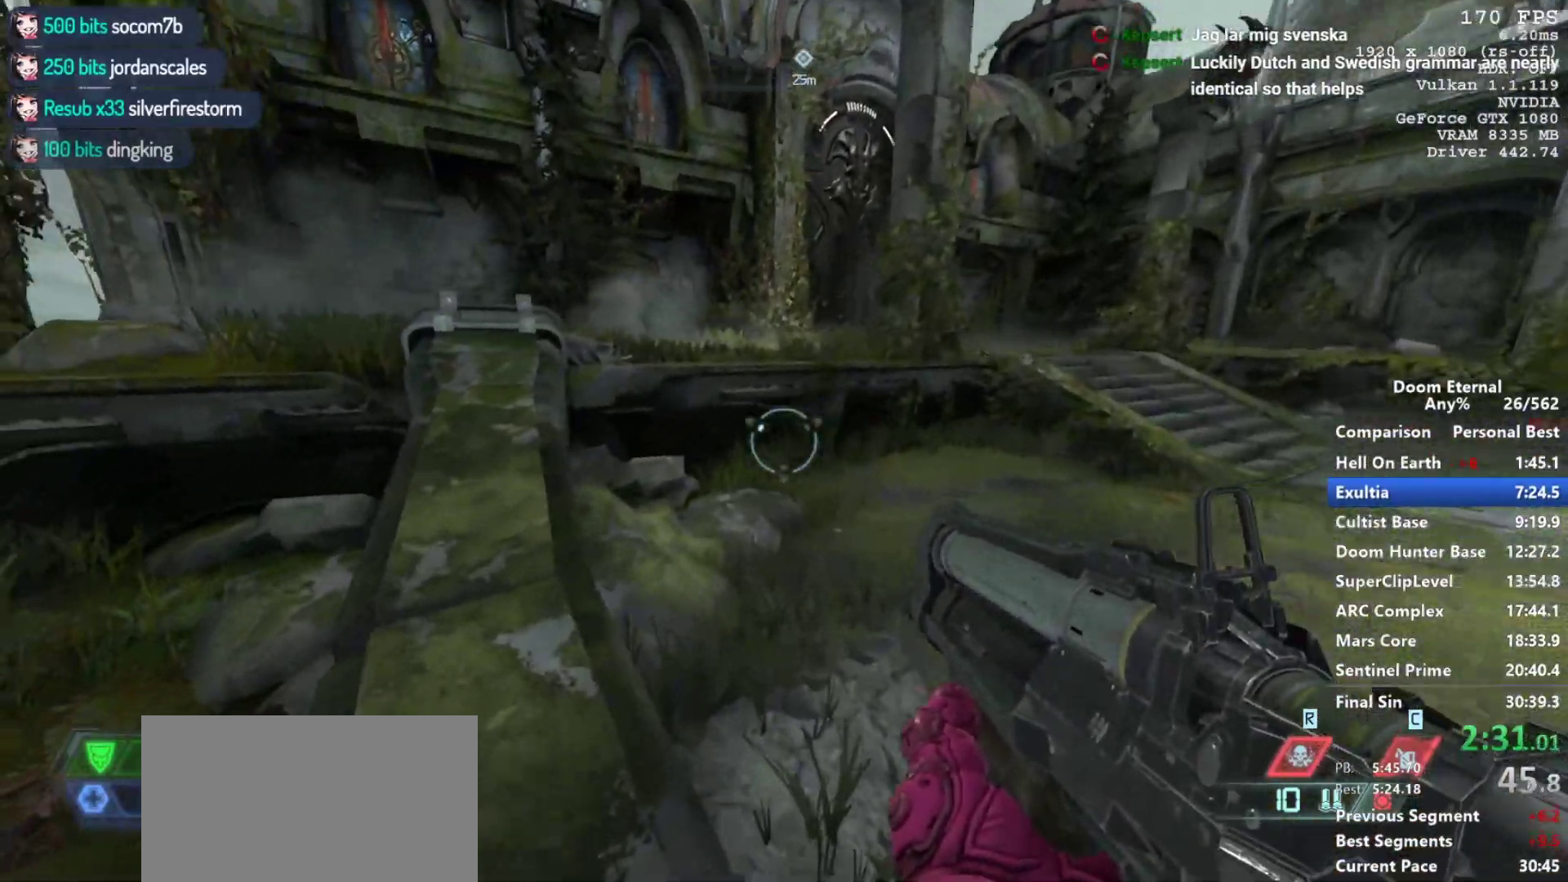
{"keys": ["a", "w"], "mouse": [], "events": []}
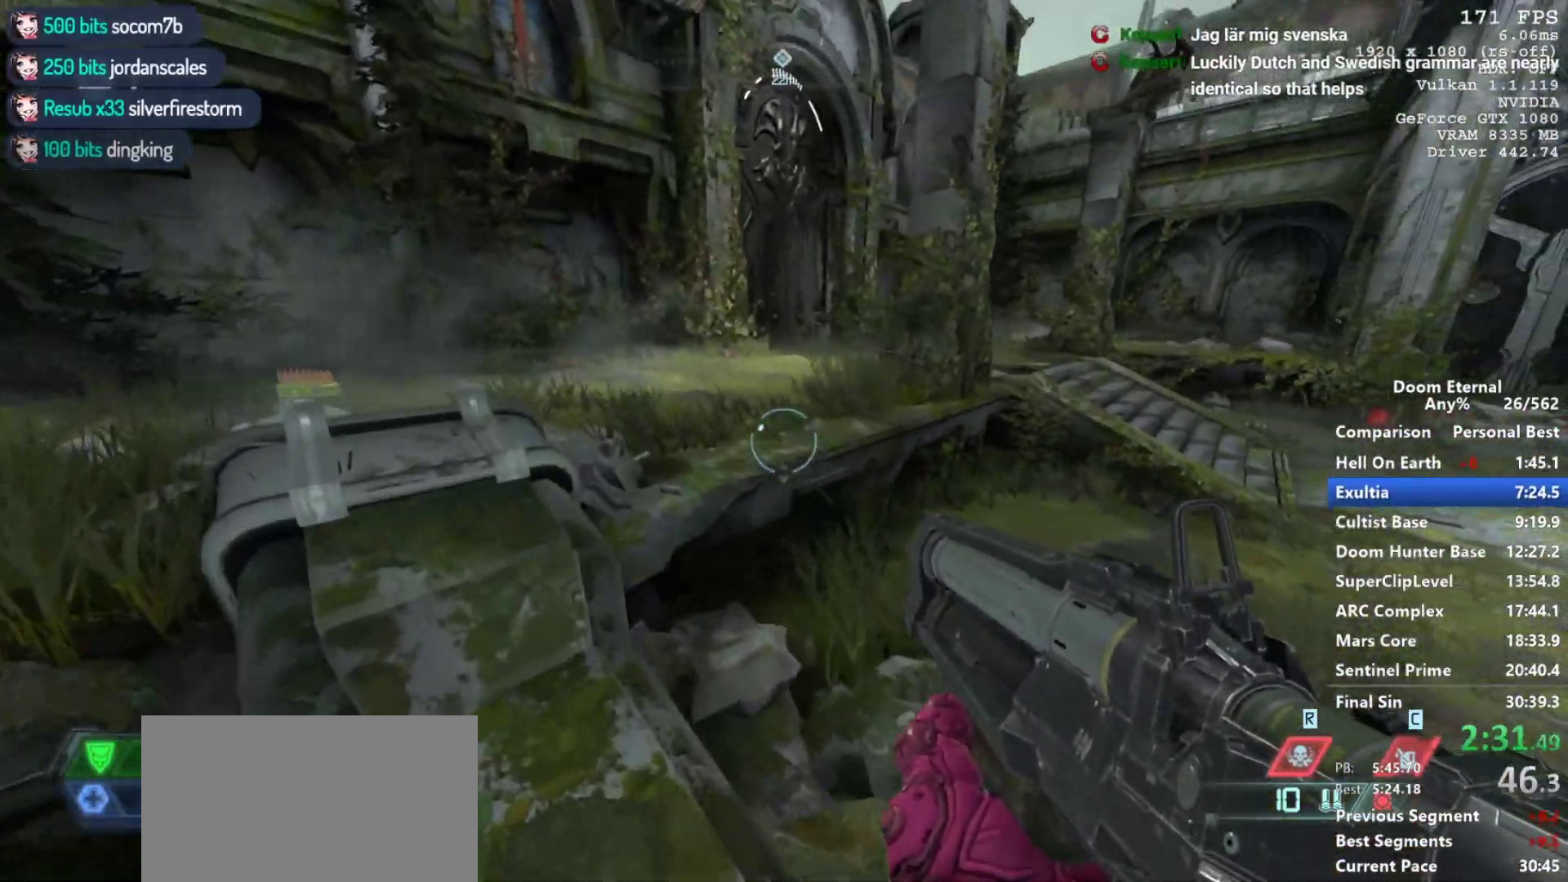
{"keys": ["w"], "mouse": [], "events": [[367, "a", "up"]]}
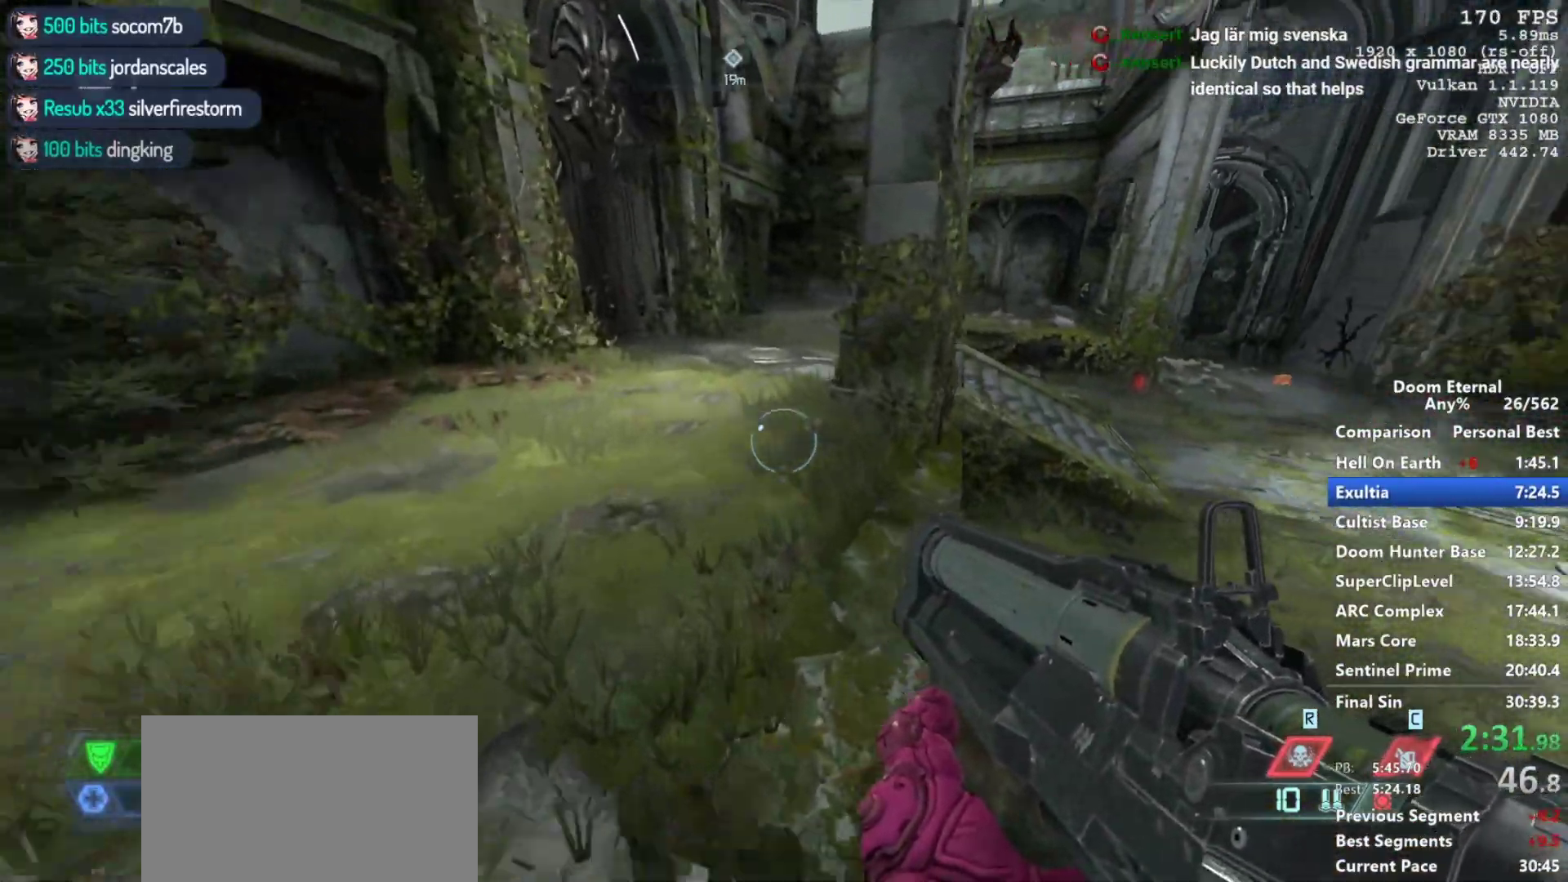
{"keys": [], "mouse": [], "events": [[50, "w", "up"]]}
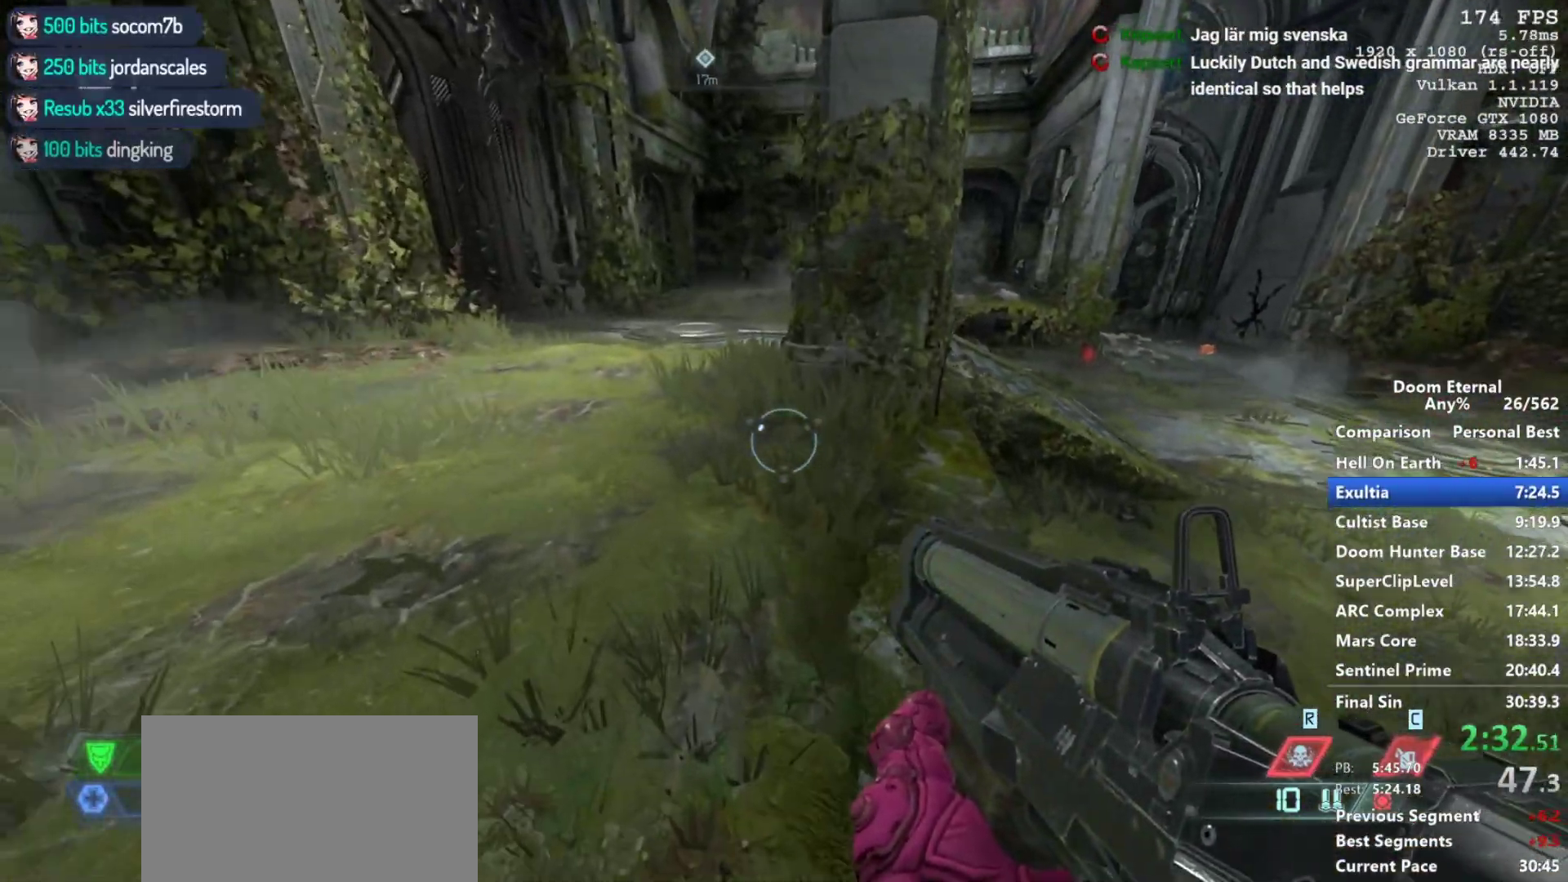
{"keys": [], "mouse": [], "events": []}
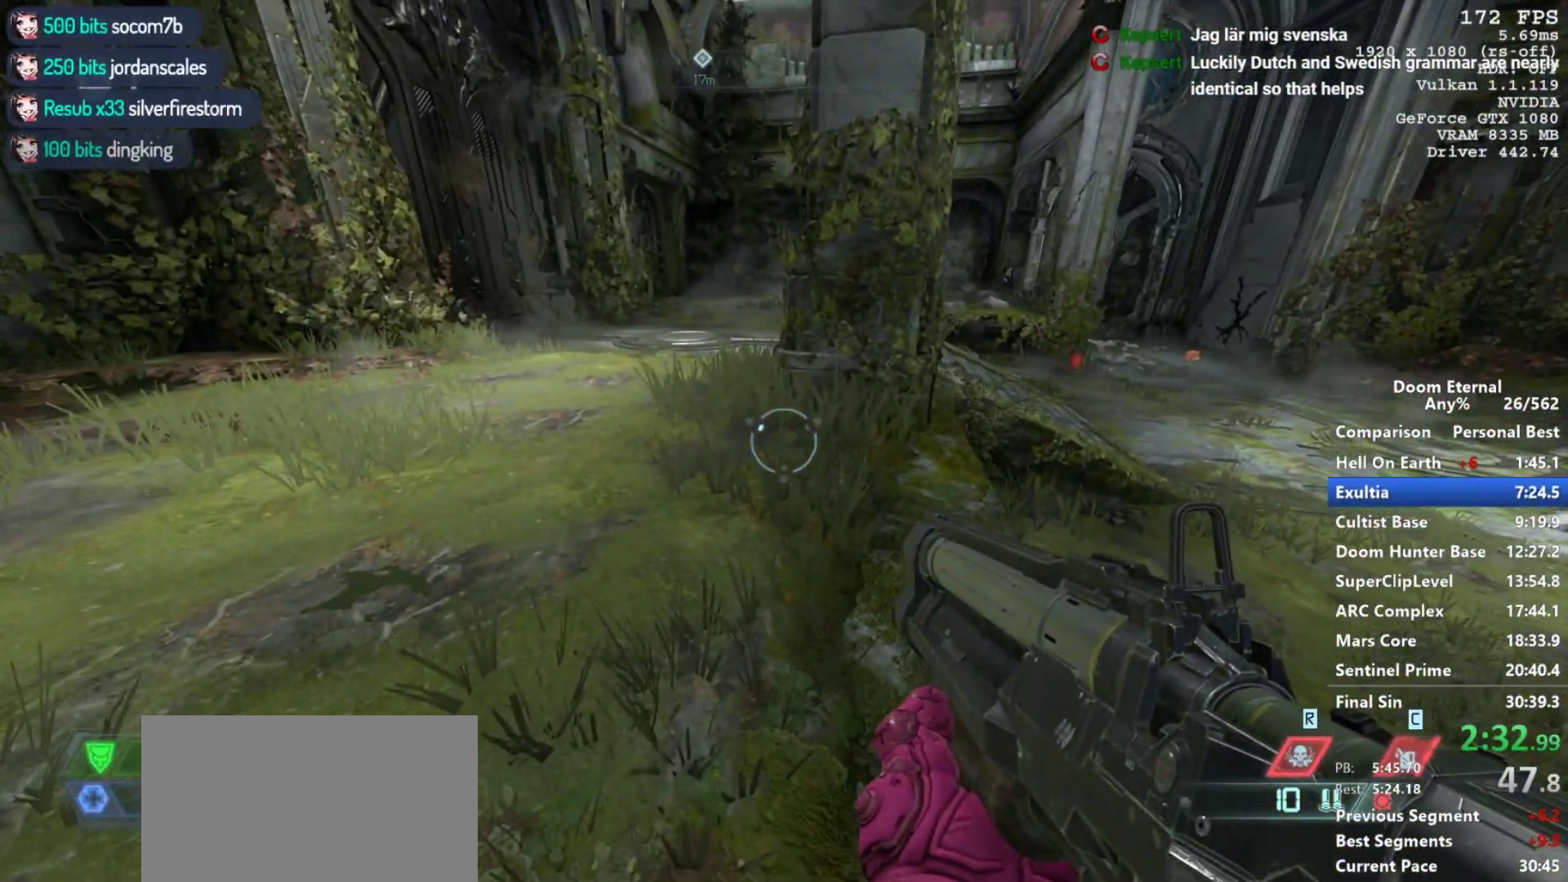
{"keys": ["d", "w"], "mouse": [], "events": [[467, "d", "down"], [500, "w", "down"]]}
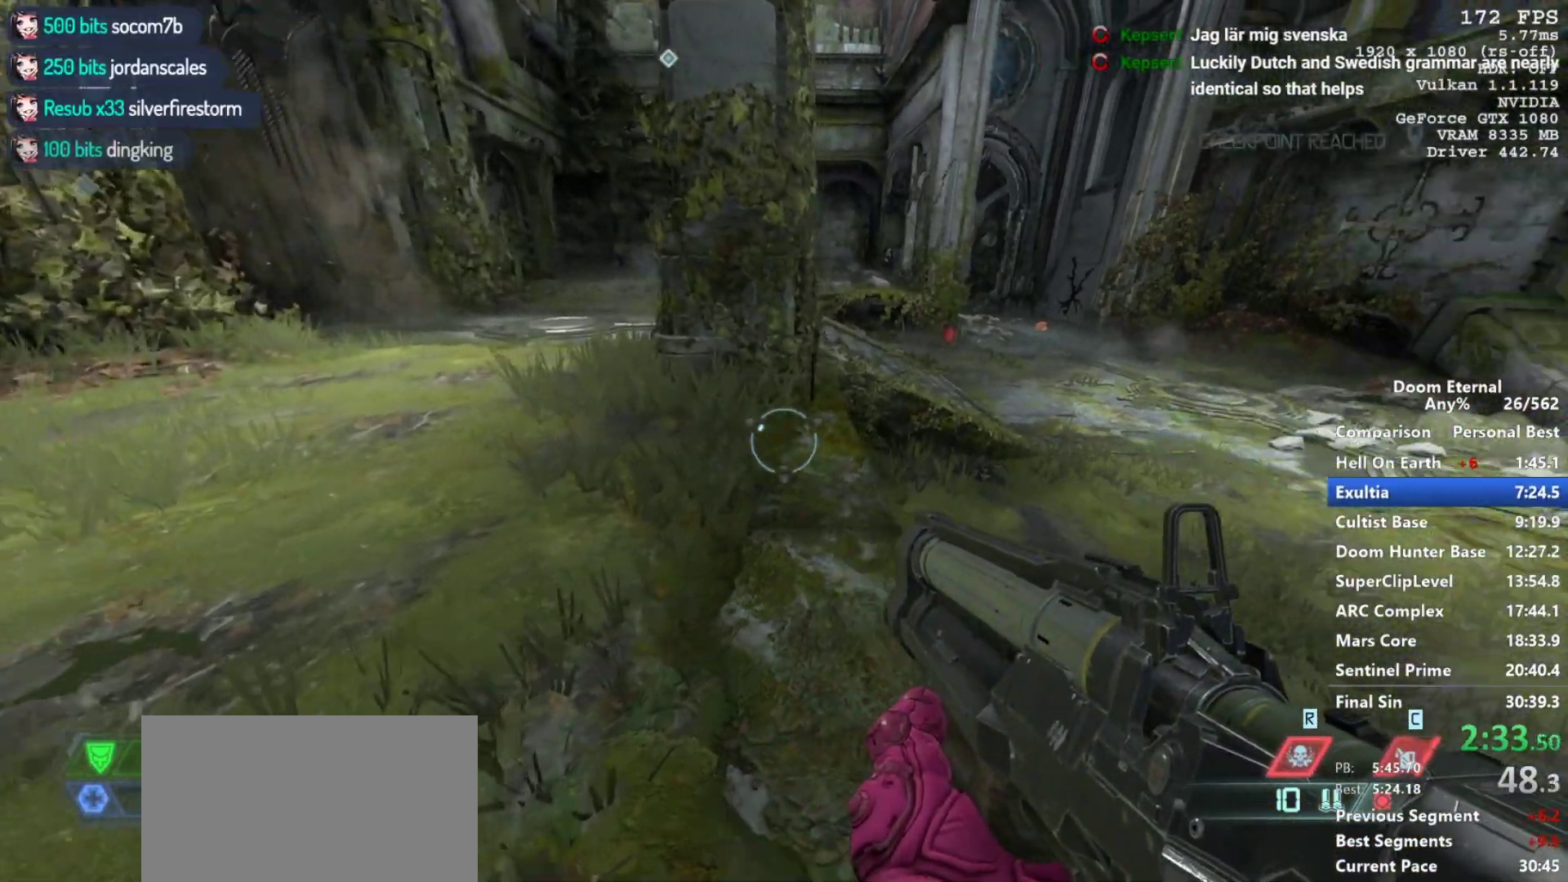
{"keys": ["w"], "mouse": [], "events": [[233, "d", "up"], [233, "mouse_mb5", "down"], [283, "mouse_wheel_down", "down"], [383, "mouse_mb5", "up"], [417, "mouse_wheel_down", "up"]]}
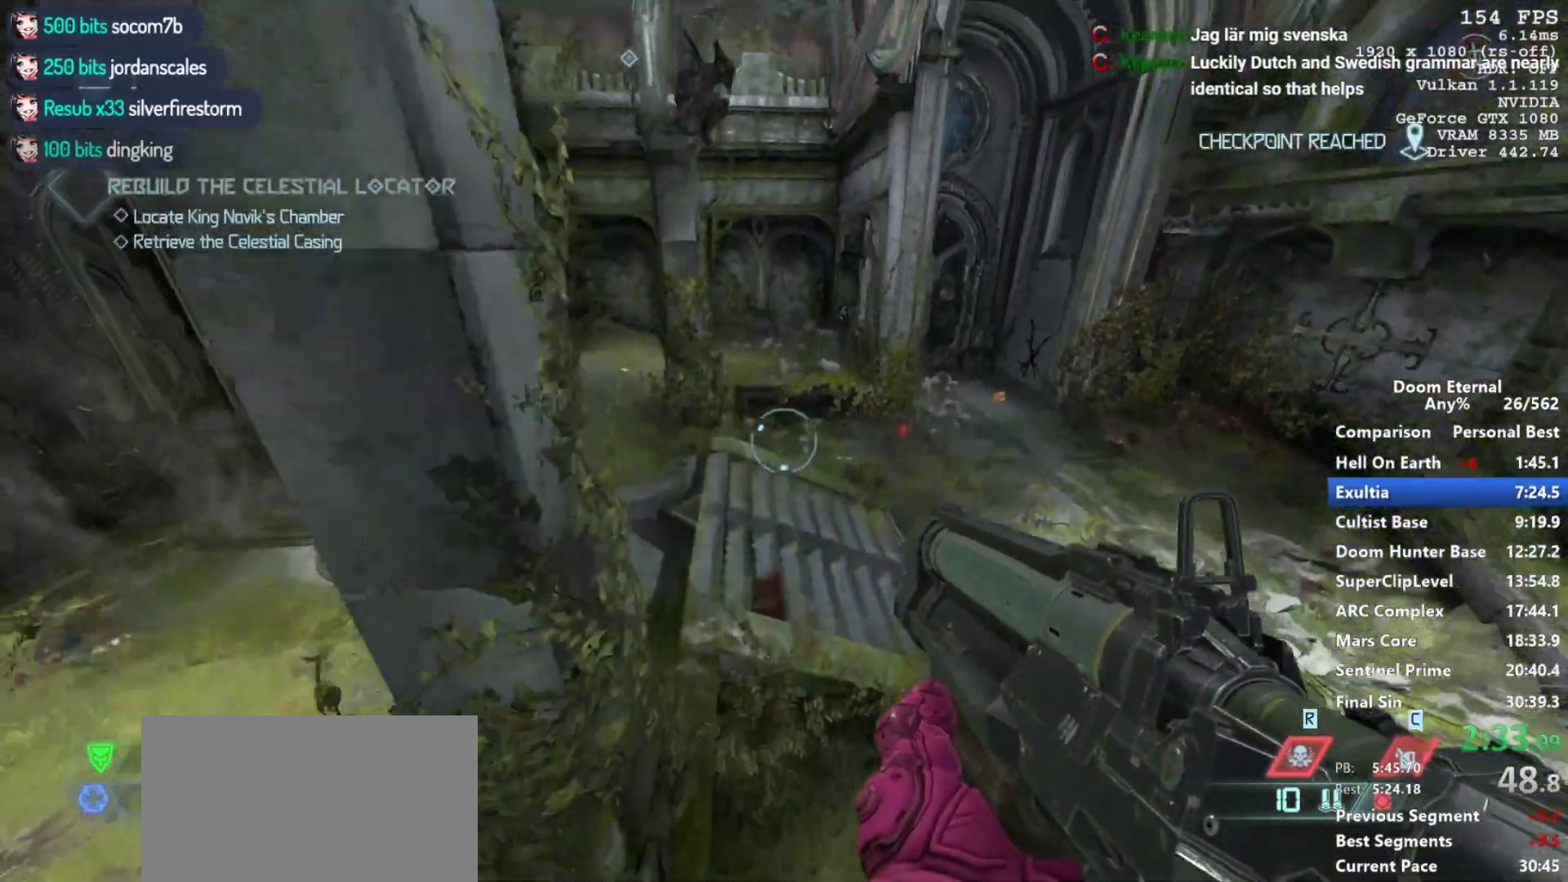
{"keys": ["a", "w"], "mouse": [], "events": [[200, "a", "down"]]}
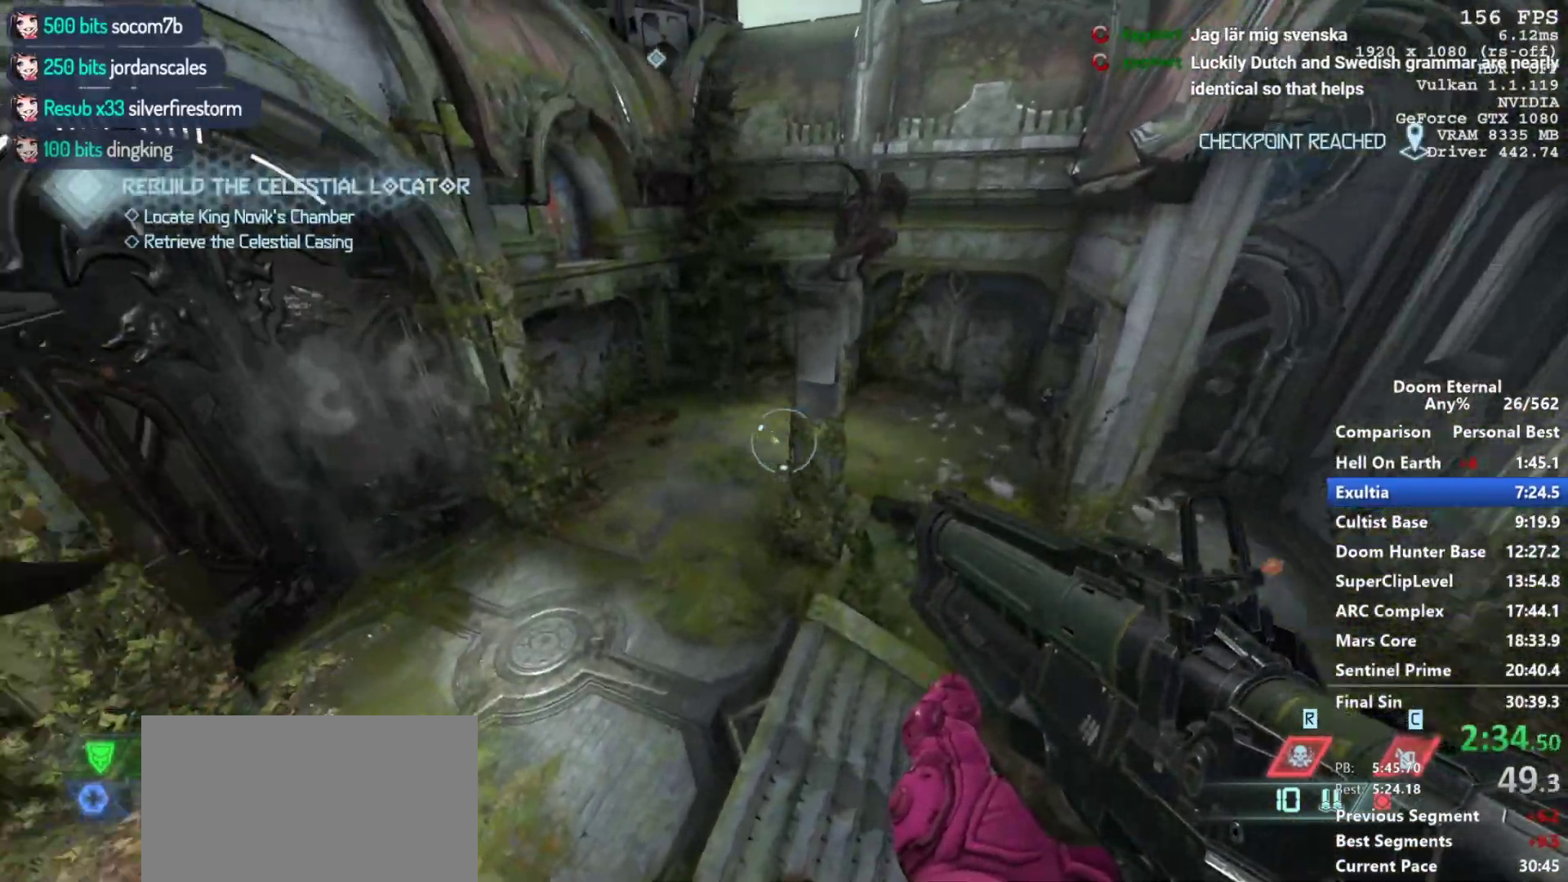
{"keys": ["a", "w"], "mouse": [], "events": []}
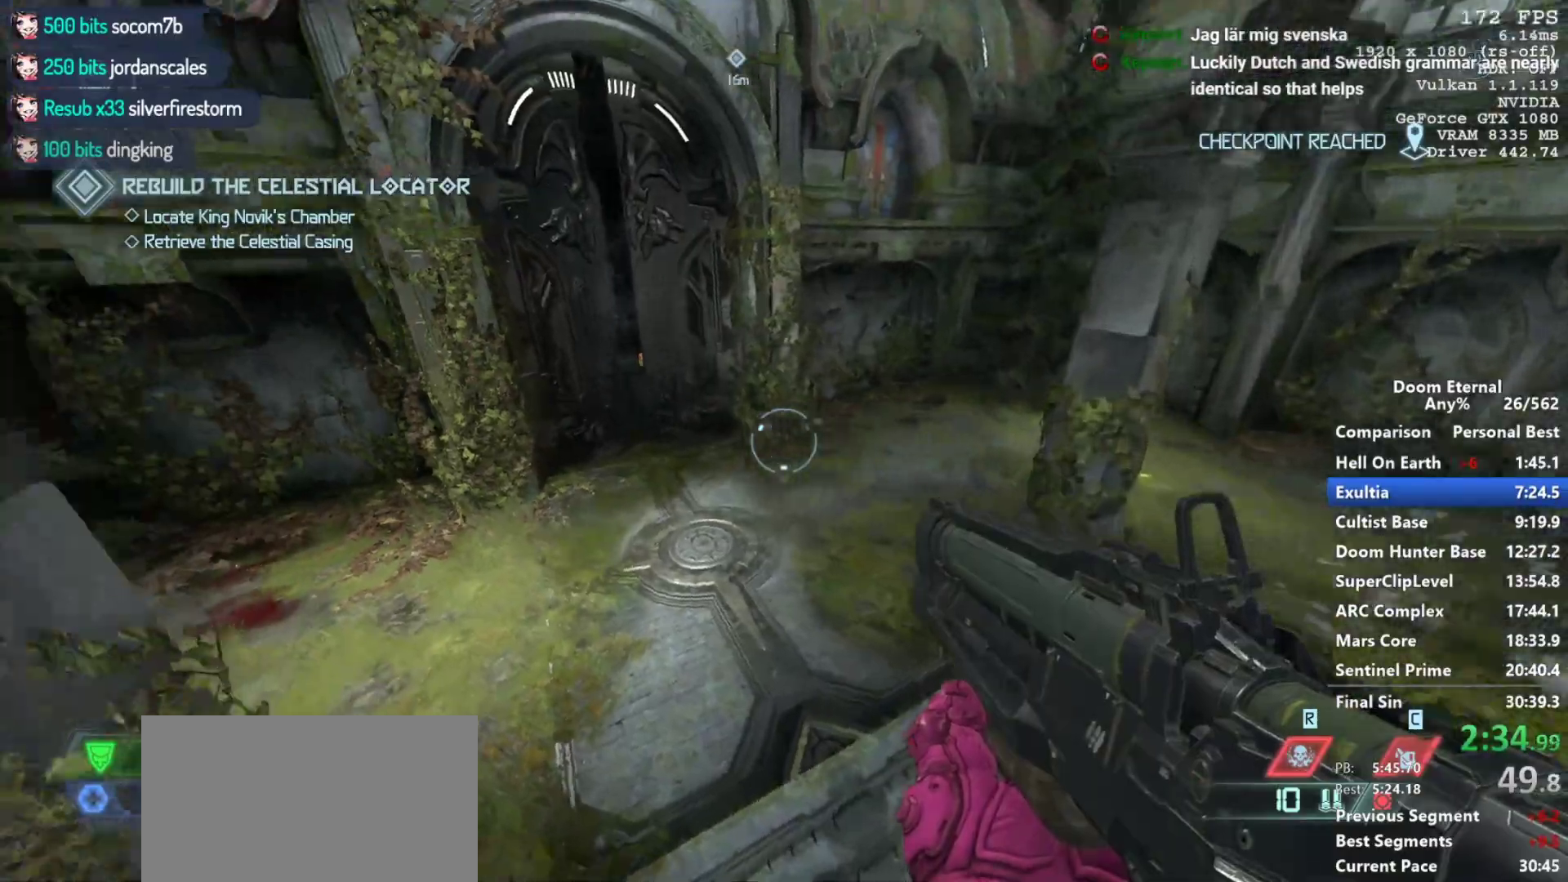
{"keys": ["w"], "mouse": [], "events": [[50, "a", "up"], [333, "space", "down"], [417, "space", "up"]]}
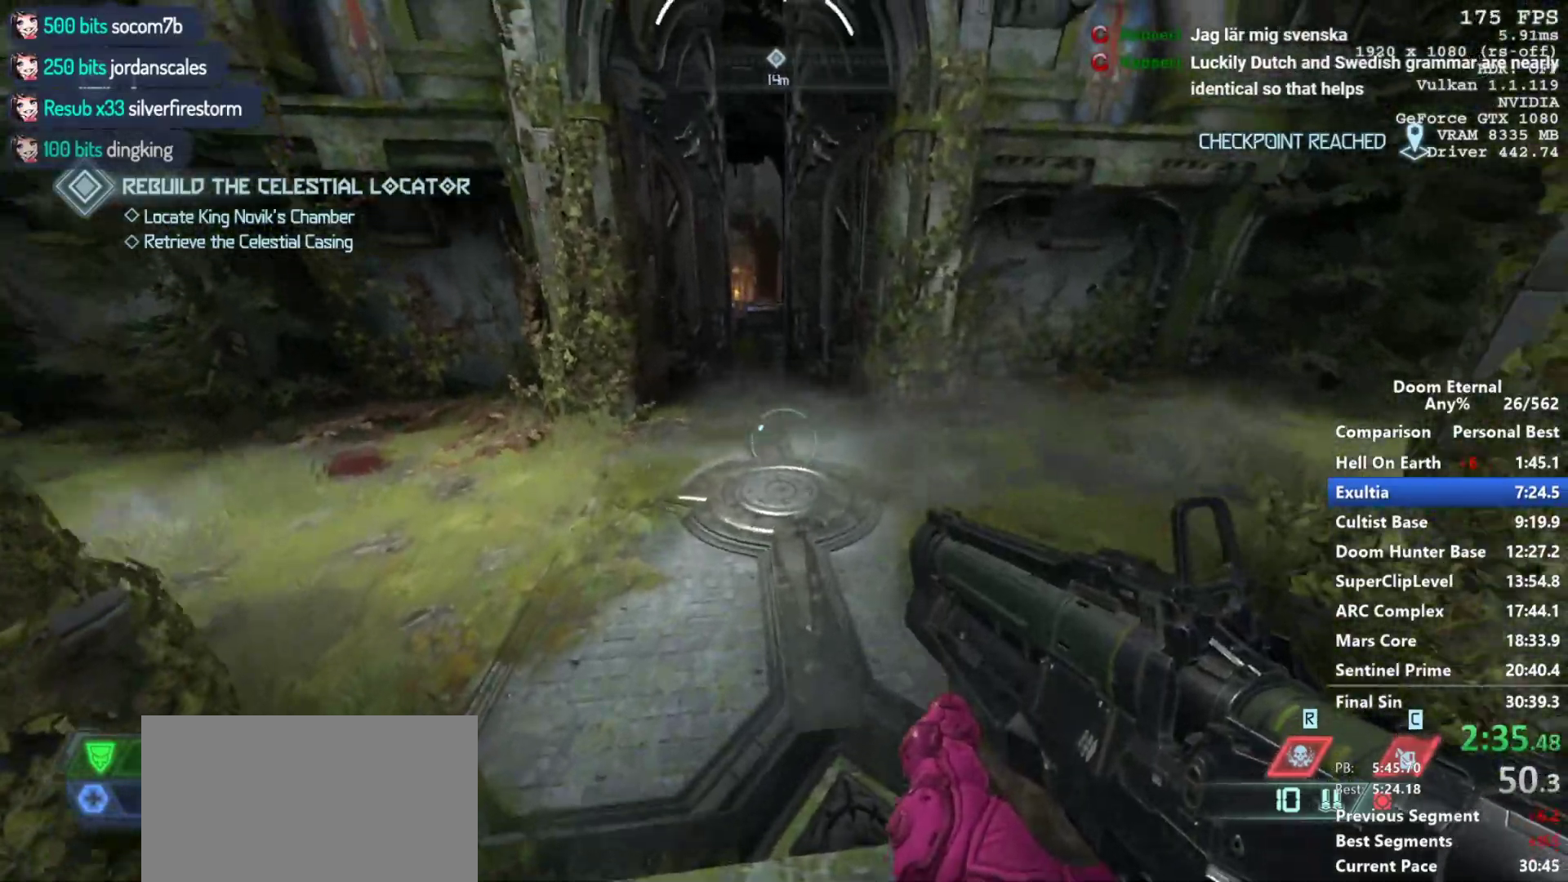
{"keys": ["w"], "mouse": ["mb5", "wheel_down"], "events": [[67, "space", "down"], [167, "mouse_mb5", "down"], [167, "mouse_wheel_down", "down"], [200, "space", "up"]]}
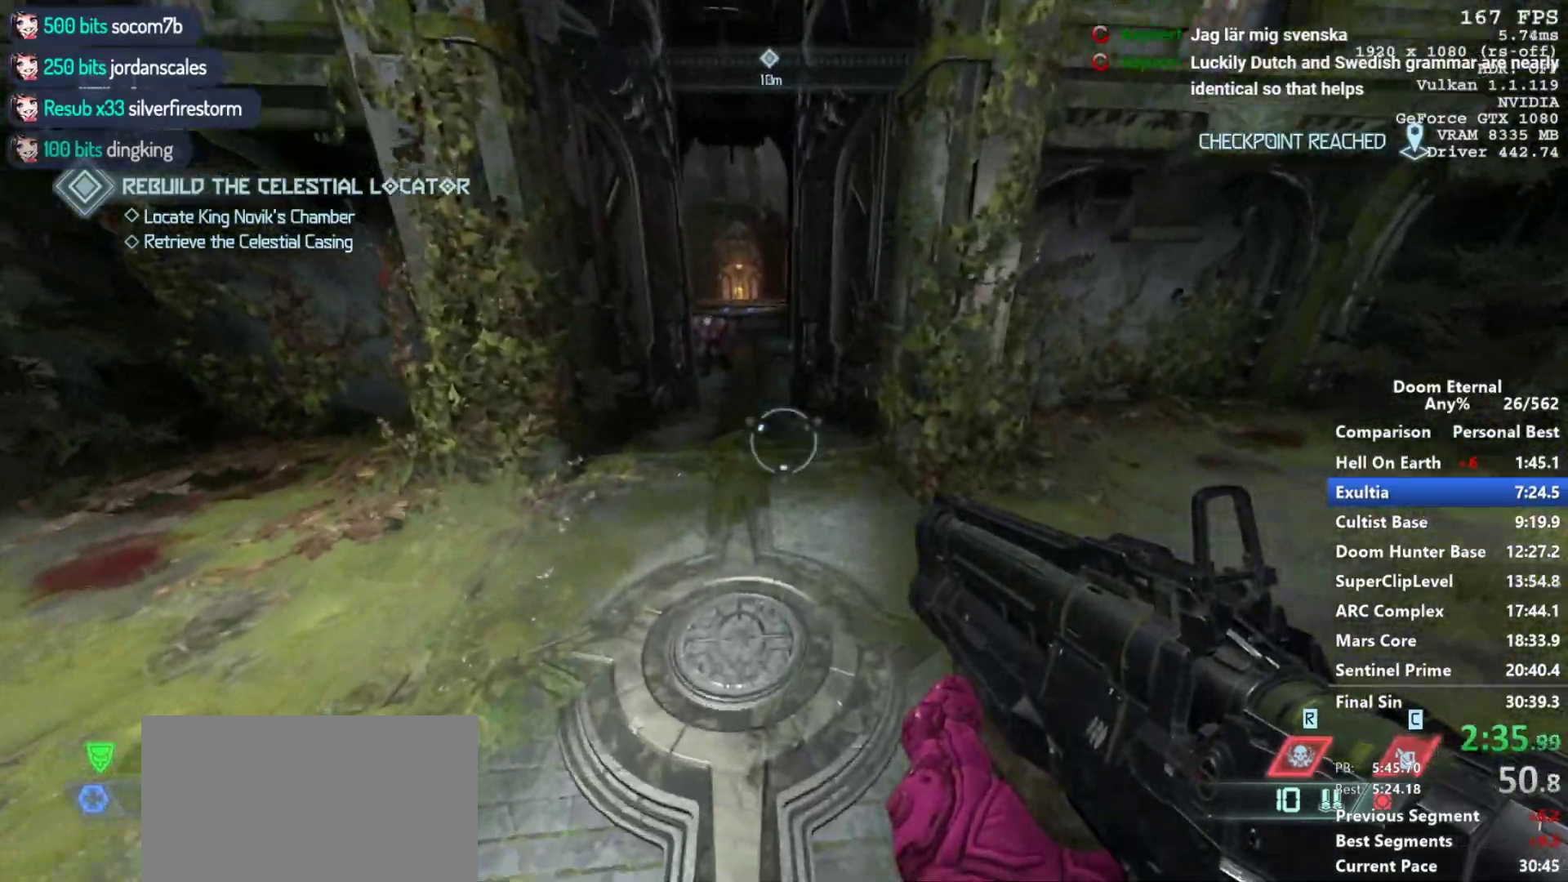
{"keys": ["w"], "mouse": ["wheel_down"], "events": [[500, "mouse_mb5", "up"]]}
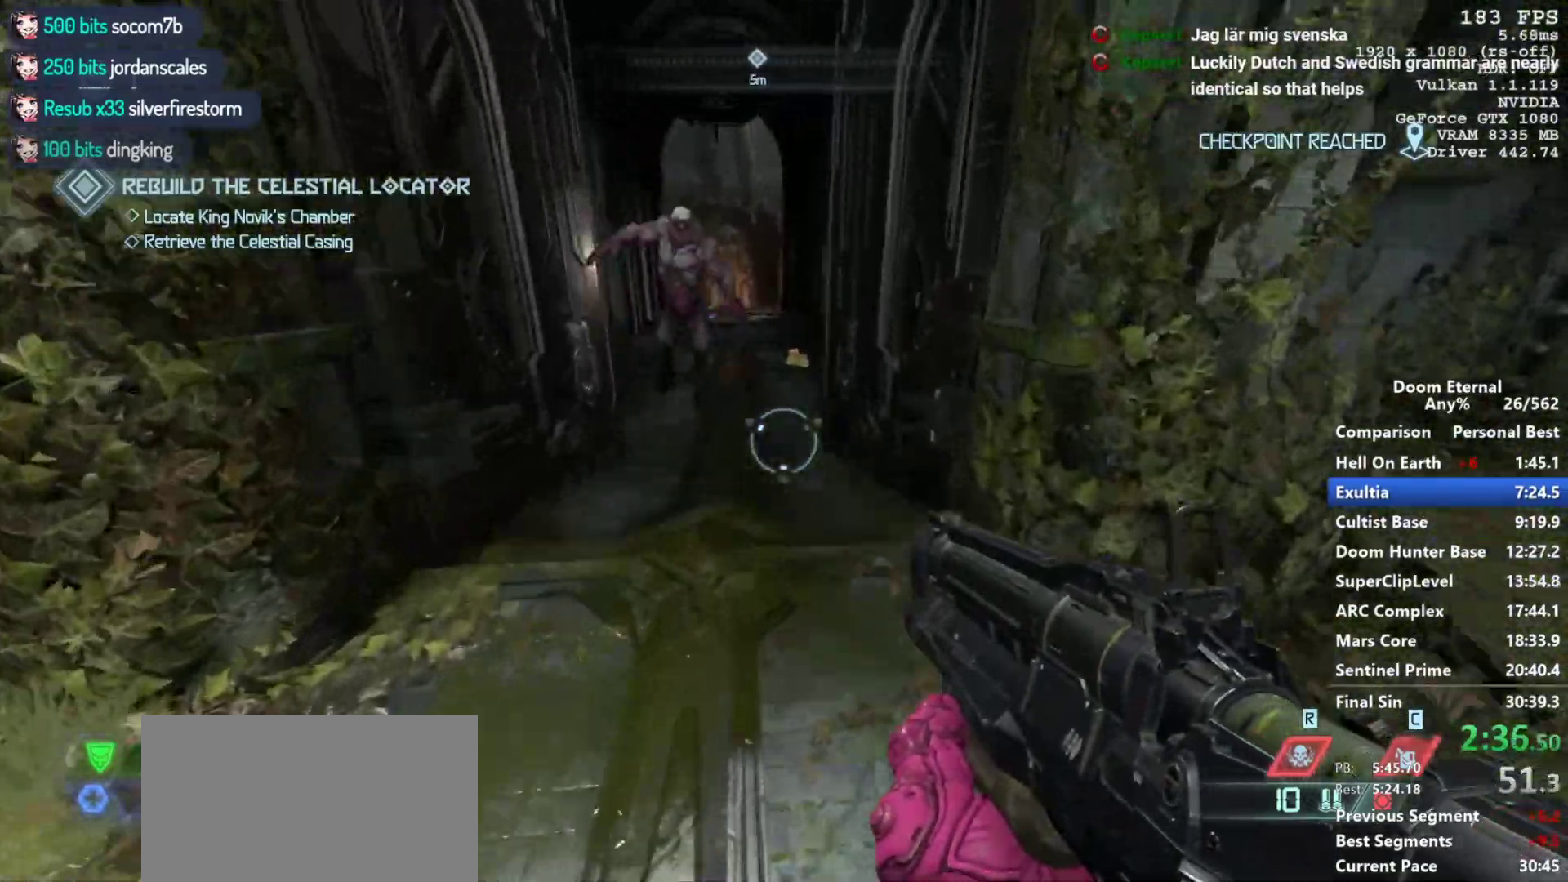
{"keys": ["w"], "mouse": ["mb5", "wheel_down"], "events": [[50, "mouse_wheel_down", "up"], [133, "mouse_mb5", "down"], [133, "mouse_wheel_down", "down"], [183, "space", "down"], [333, "space", "up"]]}
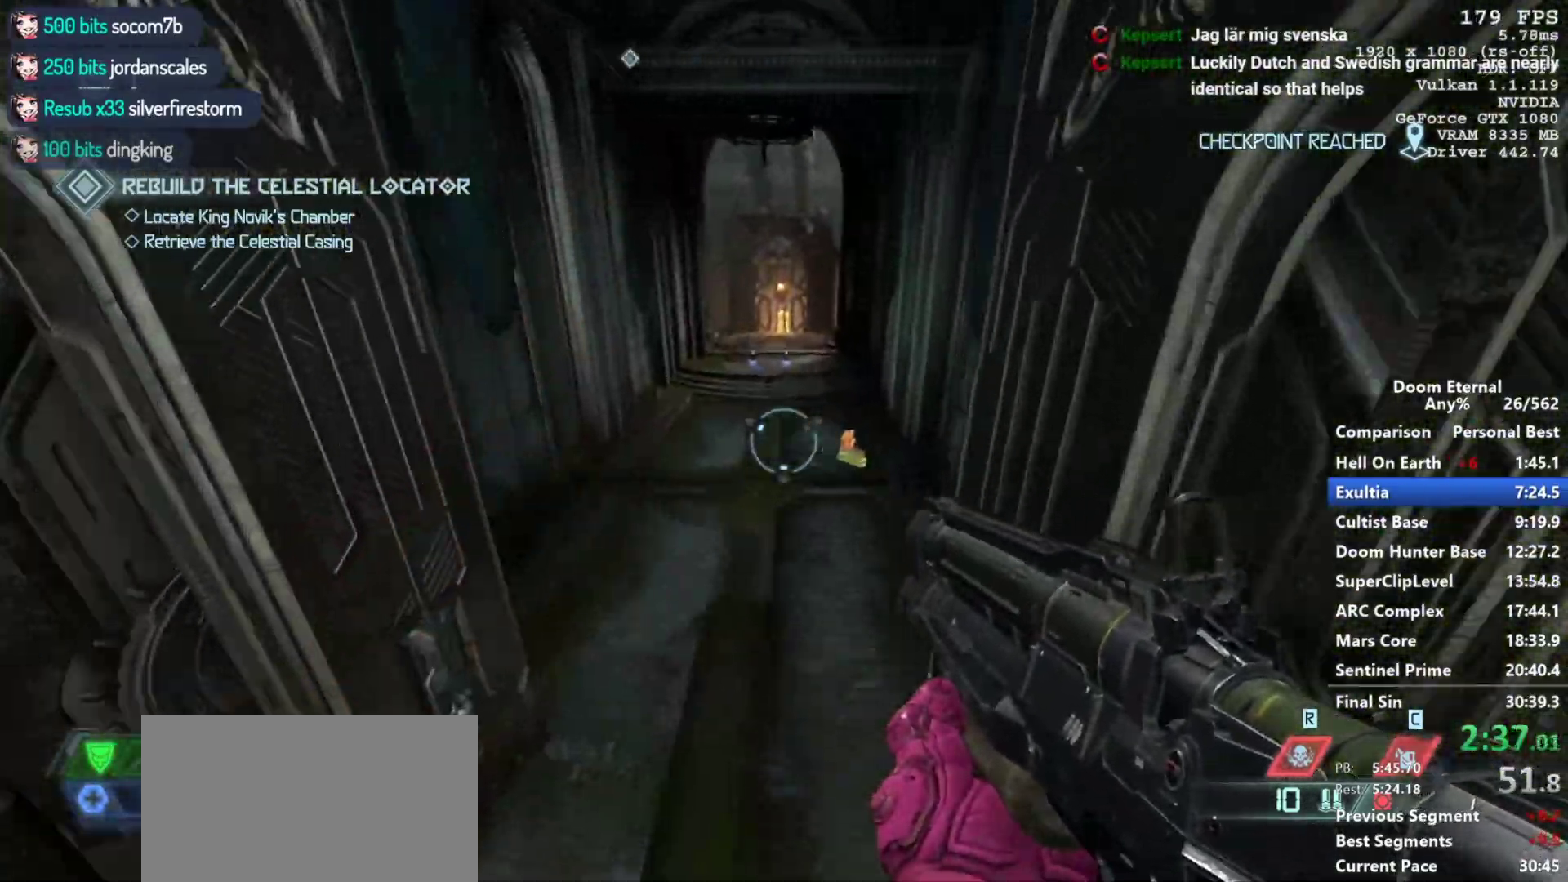
{"keys": ["w"], "mouse": ["mb5", "wheel_down"], "events": []}
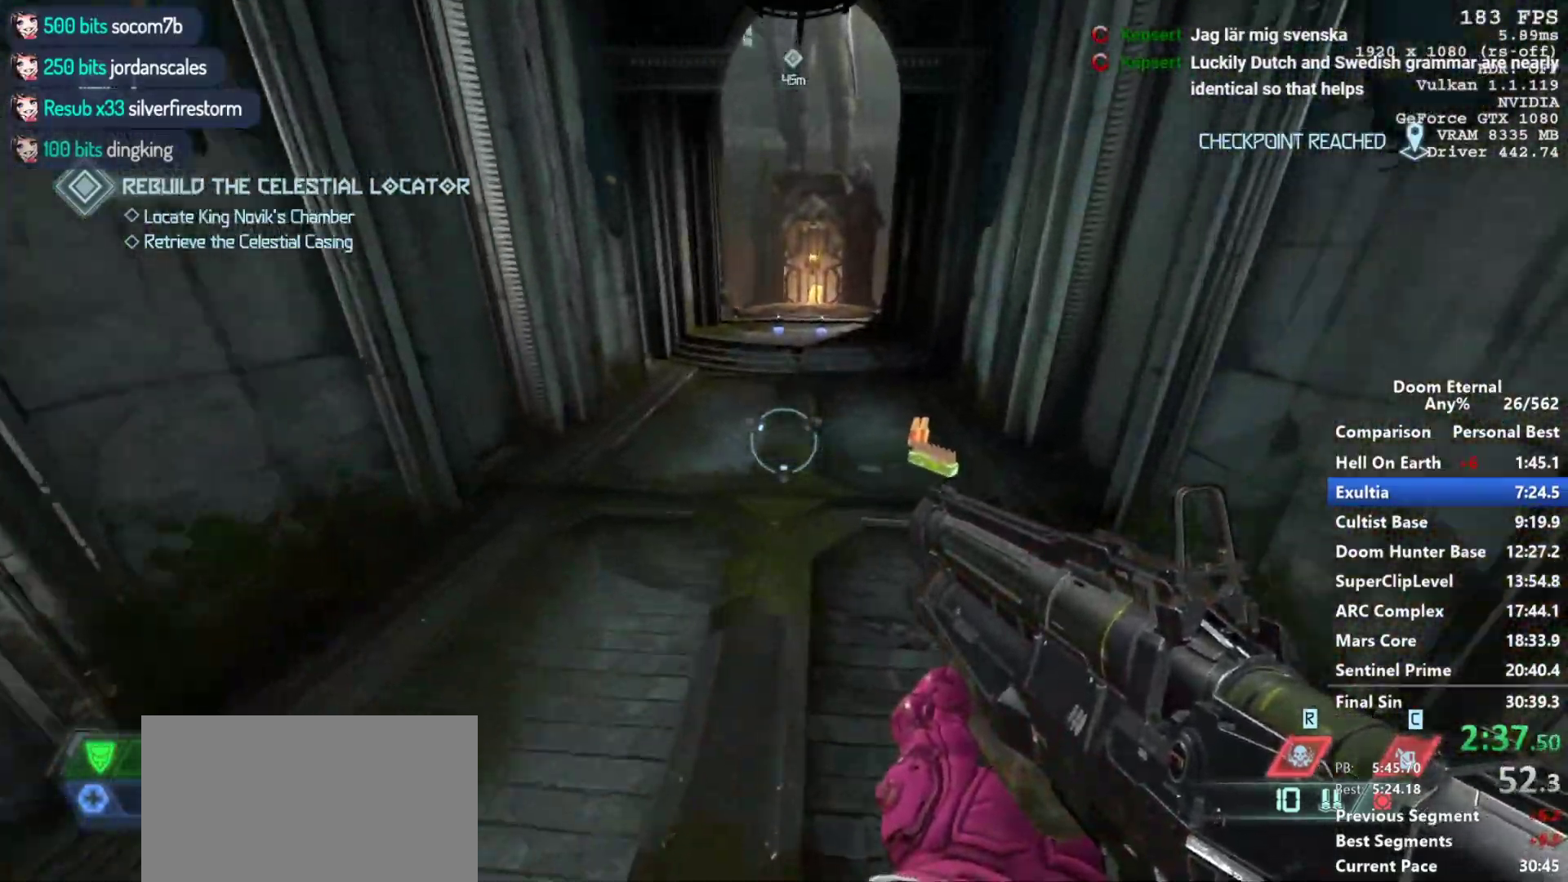
{"keys": ["w"], "mouse": [], "events": [[267, "mouse_mb5", "up"], [317, "mouse_wheel_down", "up"]]}
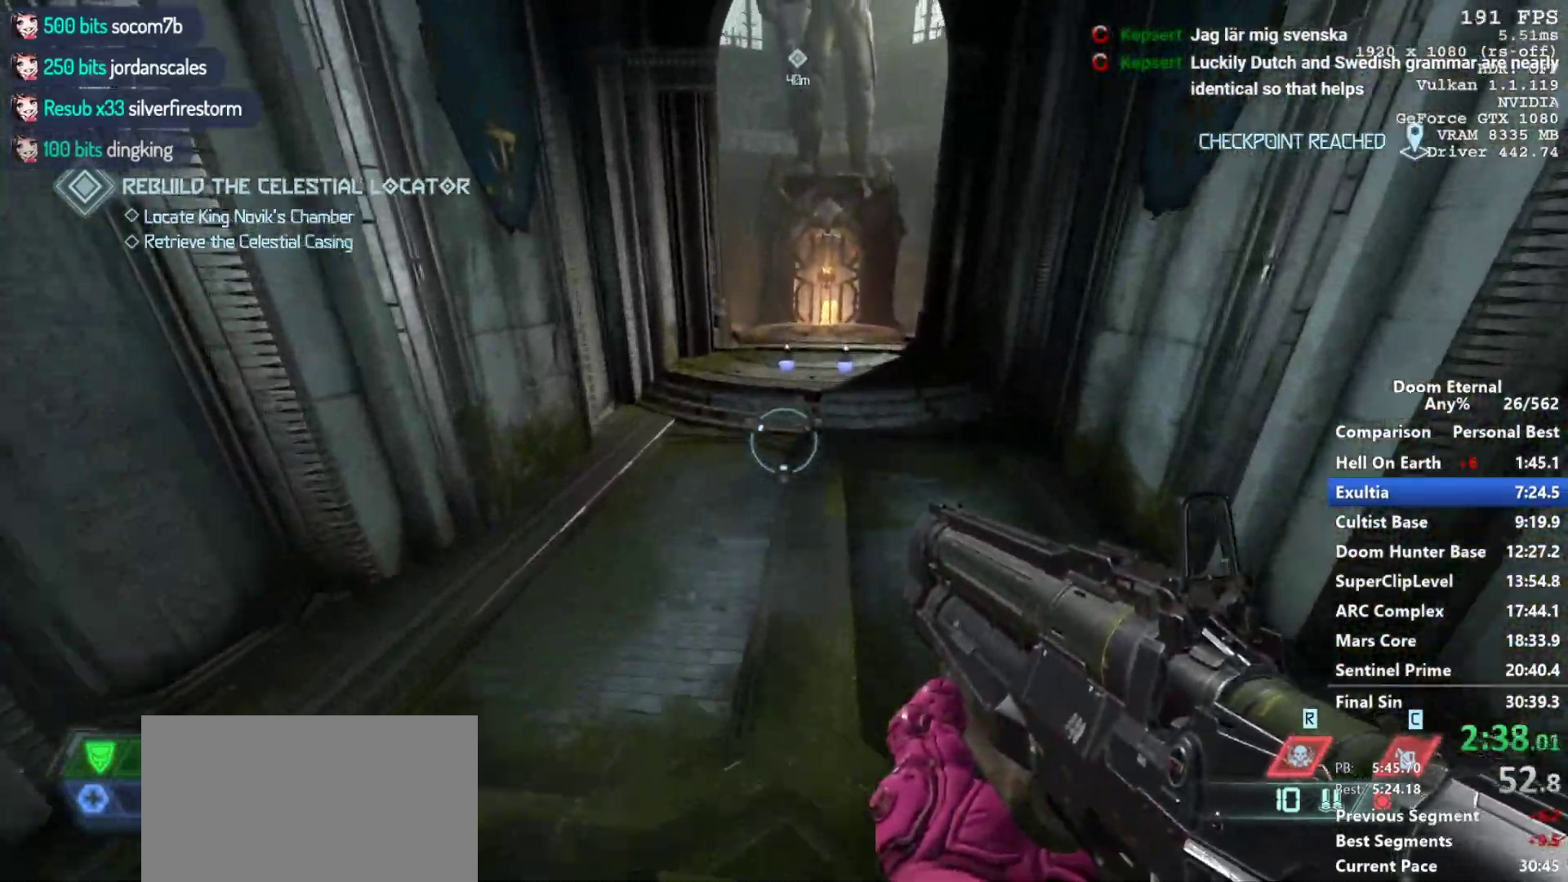
{"keys": ["w"], "mouse": [], "events": []}
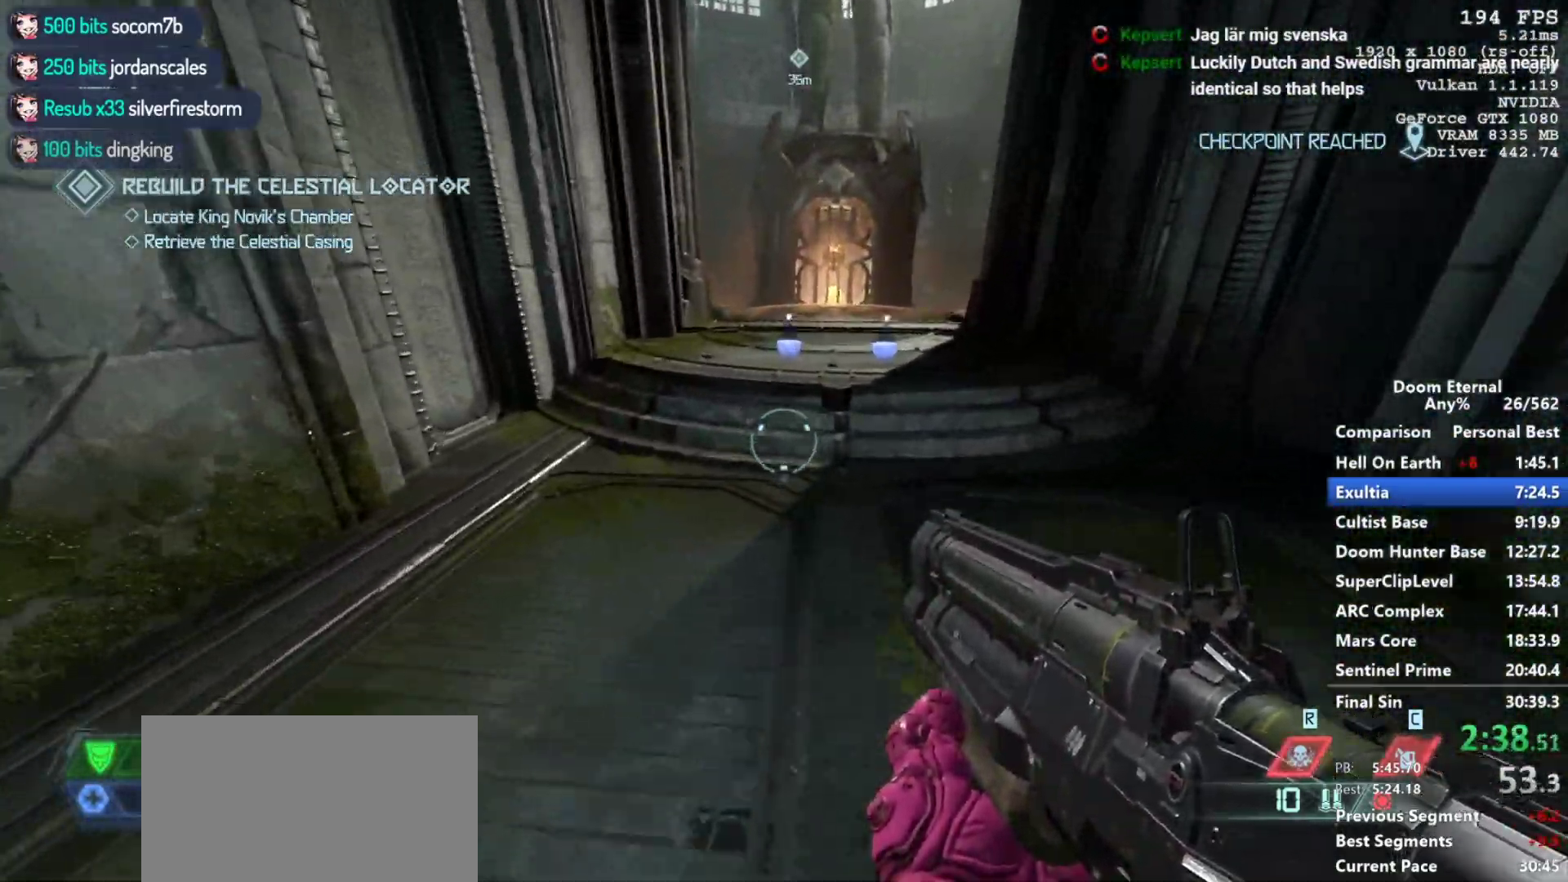
{"keys": ["w"], "mouse": ["mb5", "wheel_down"], "events": [[17, "mouse_mb5", "down"], [17, "mouse_wheel_down", "down"]]}
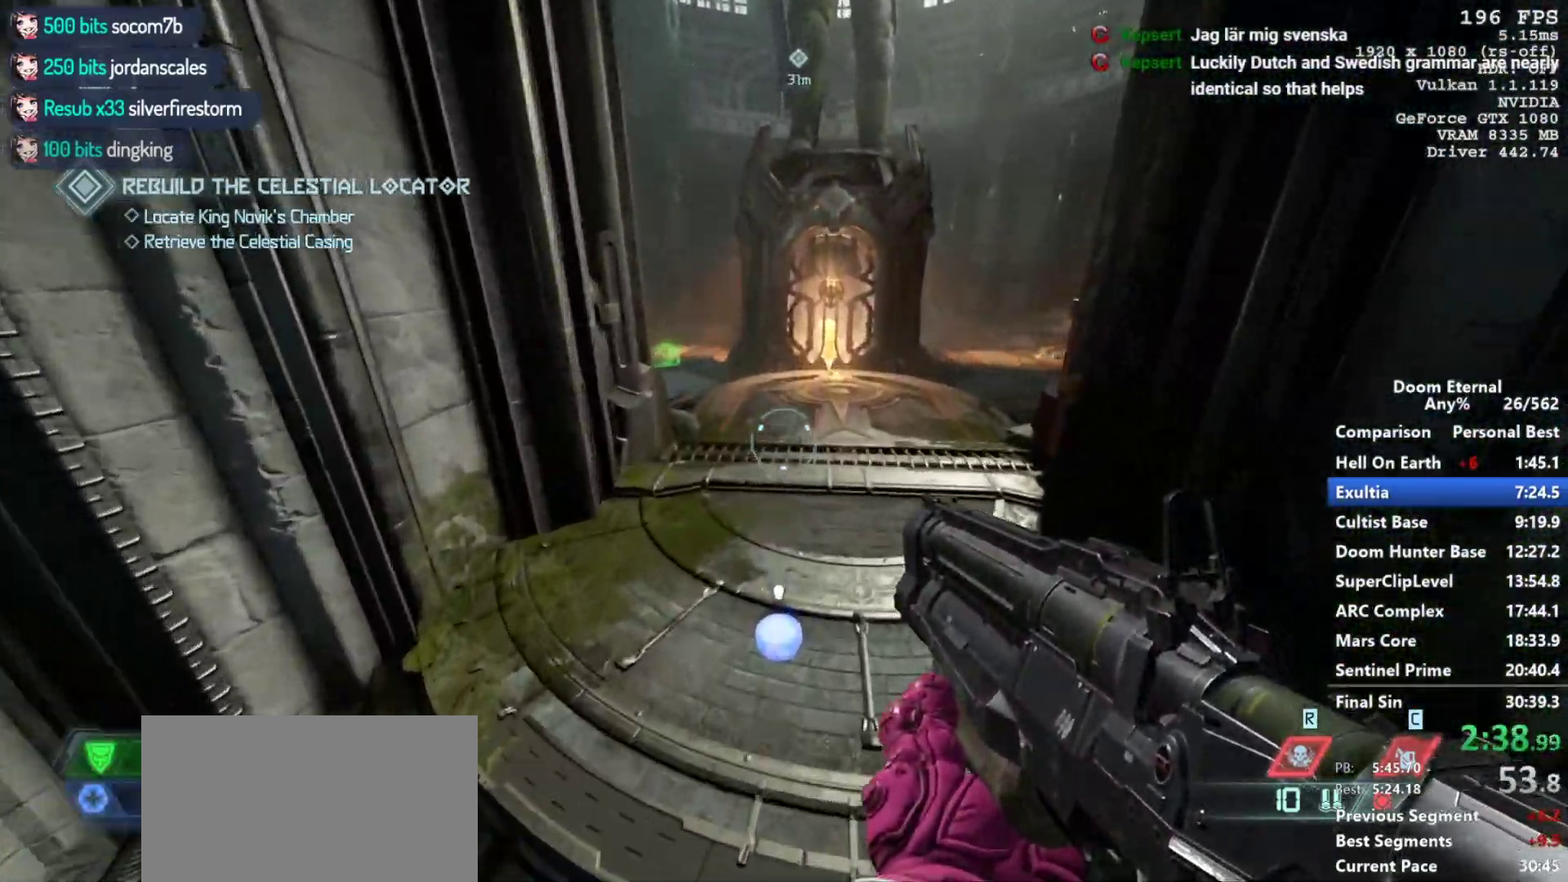
{"keys": ["w"], "mouse": [], "events": [[417, "mouse_mb5", "up"], [450, "mouse_wheel_down", "up"]]}
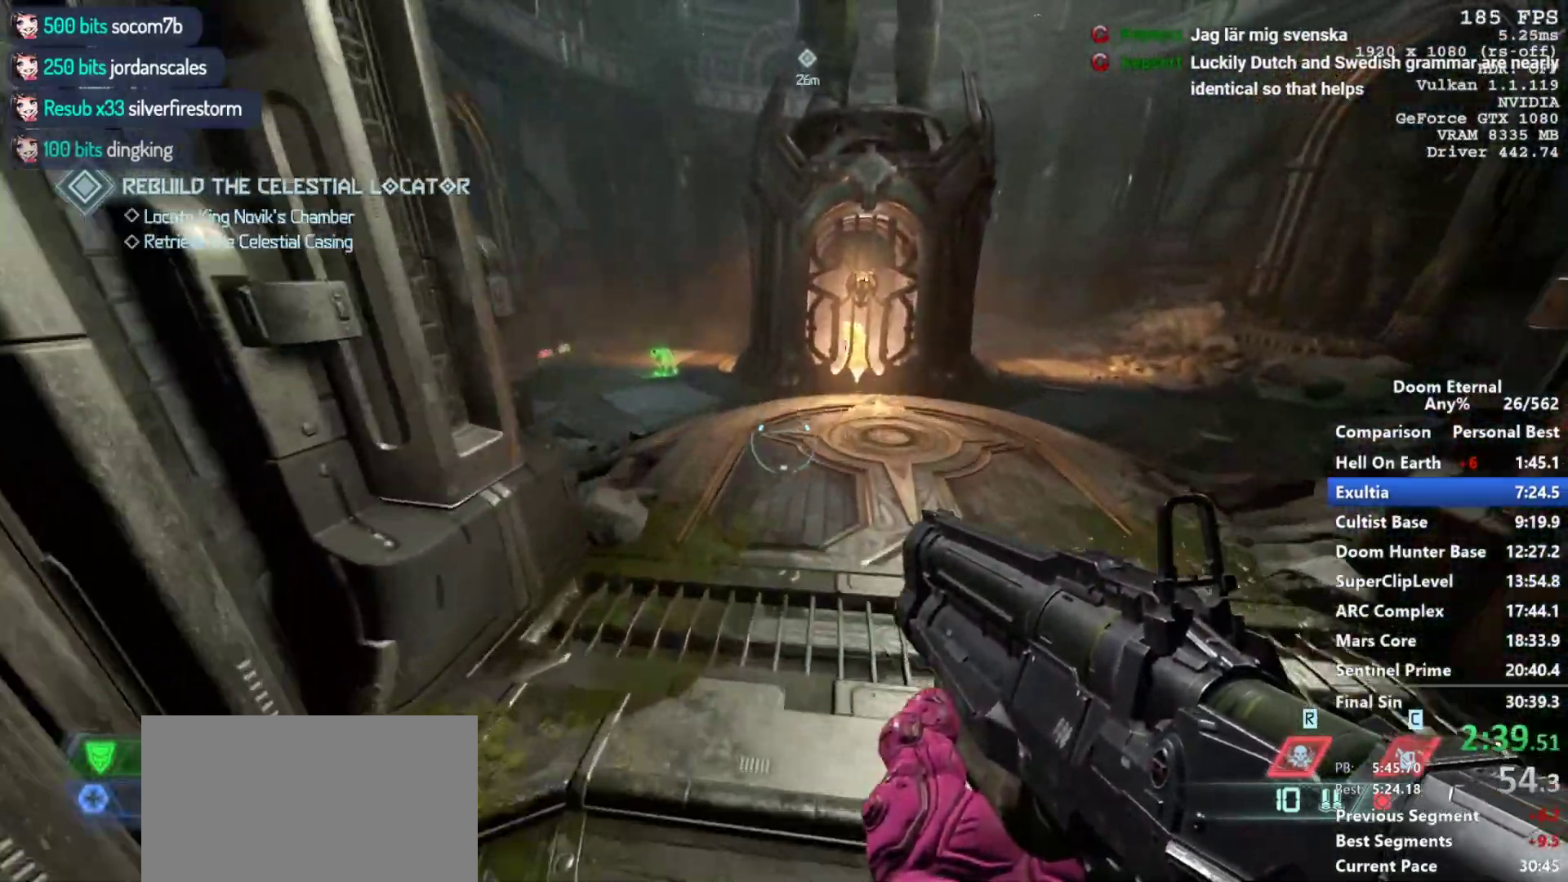
{"keys": ["w"], "mouse": ["mb5", "wheel_down"], "events": [[333, "mouse_mb5", "down"], [333, "mouse_wheel_down", "down"]]}
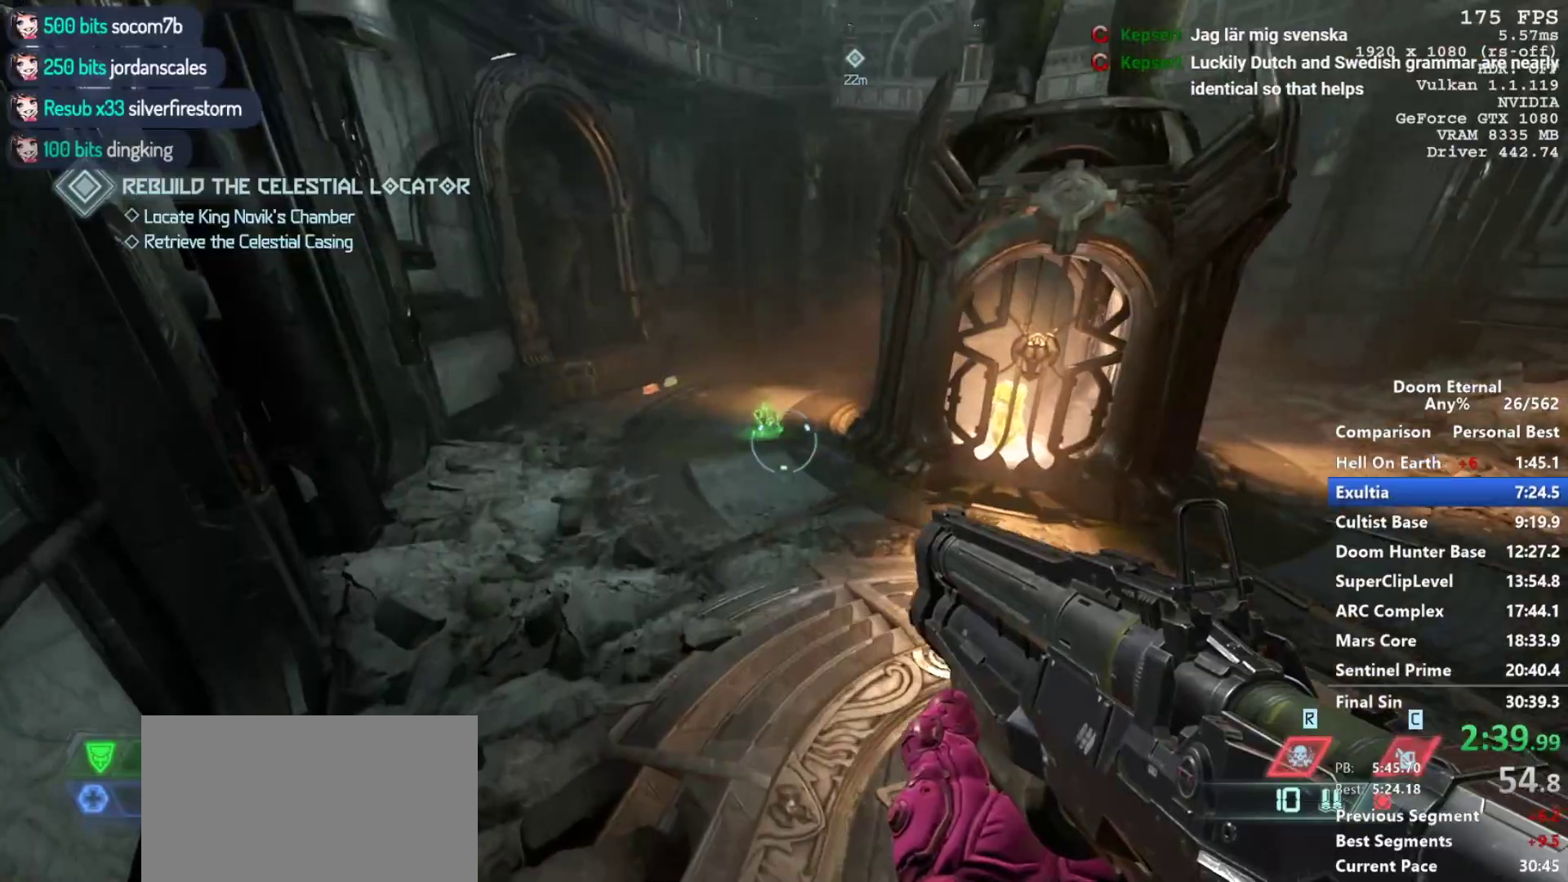
{"keys": ["w"], "mouse": ["mb5", "wheel_down"], "events": []}
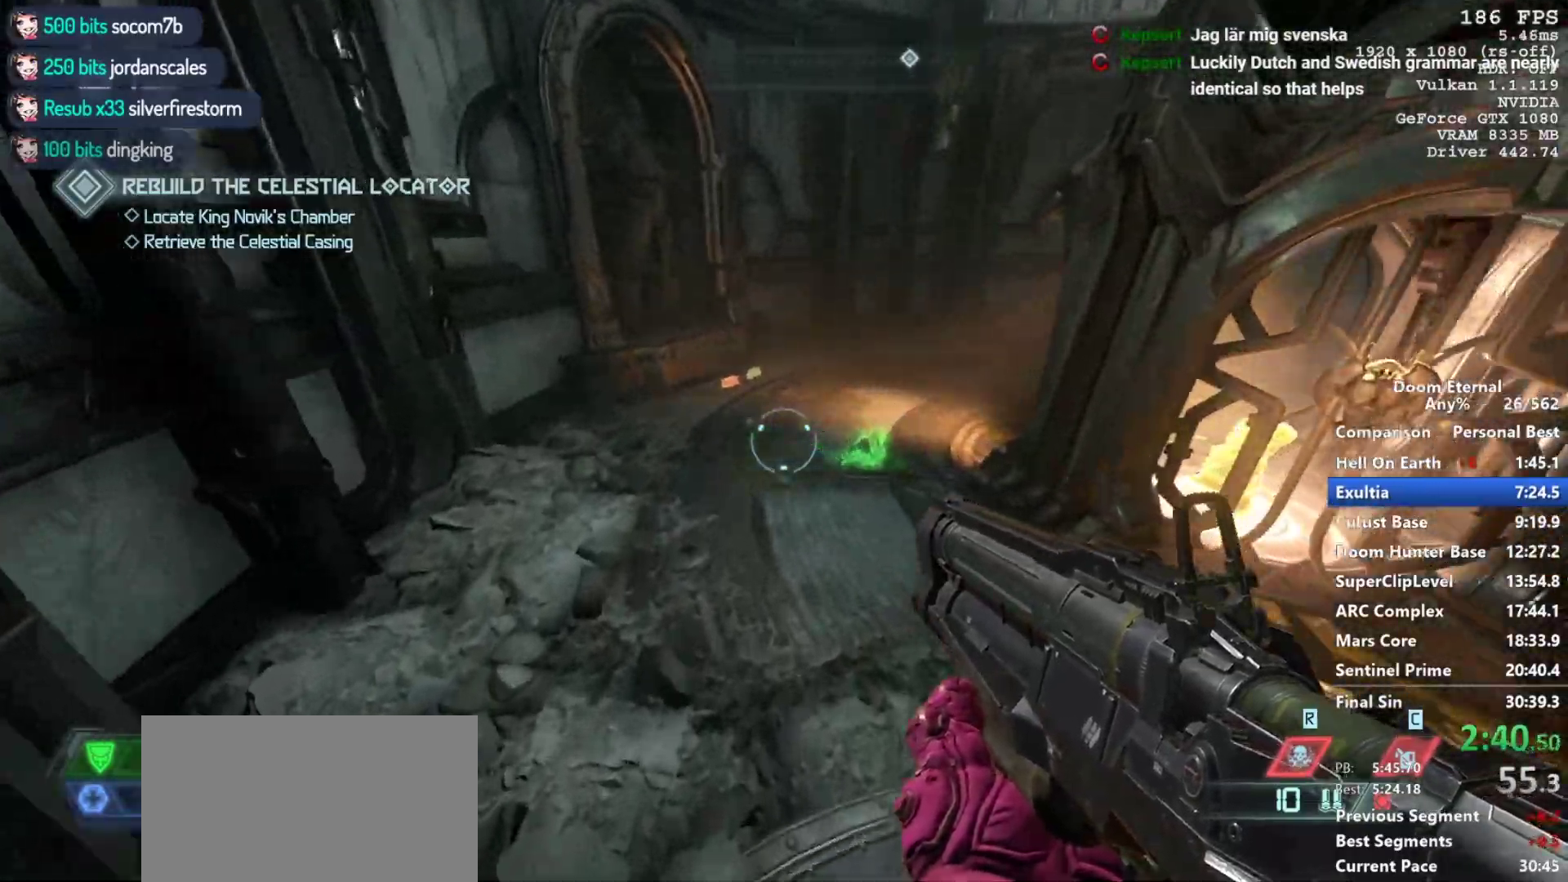
{"keys": ["w"], "mouse": ["mb5", "wheel_down"], "events": []}
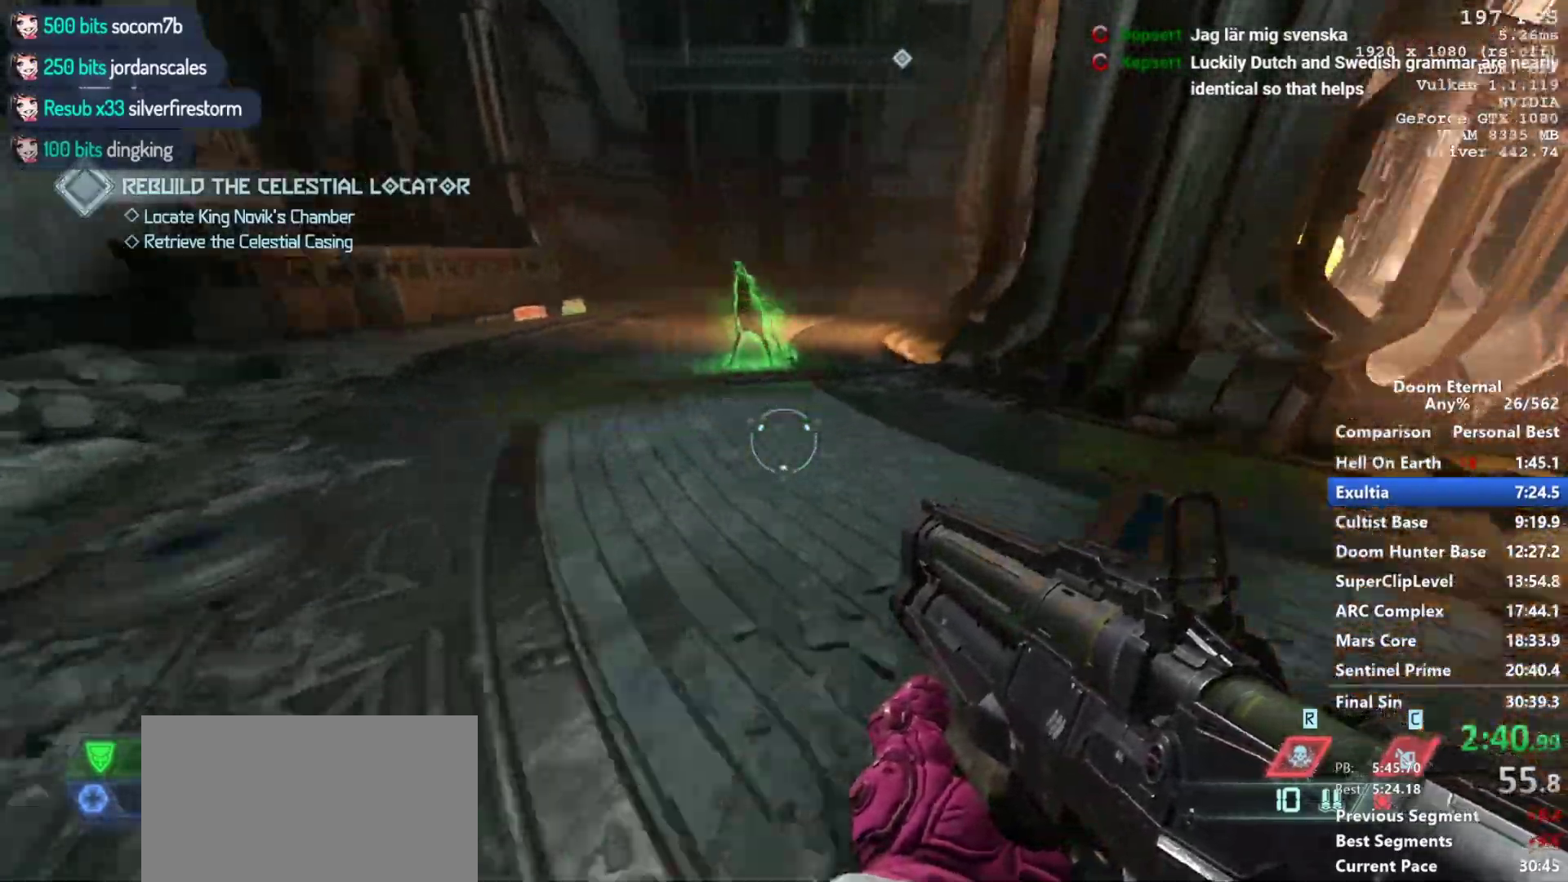
{"keys": ["w"], "mouse": [], "events": [[100, "mouse_mb5", "up"], [150, "mouse_wheel_down", "up"]]}
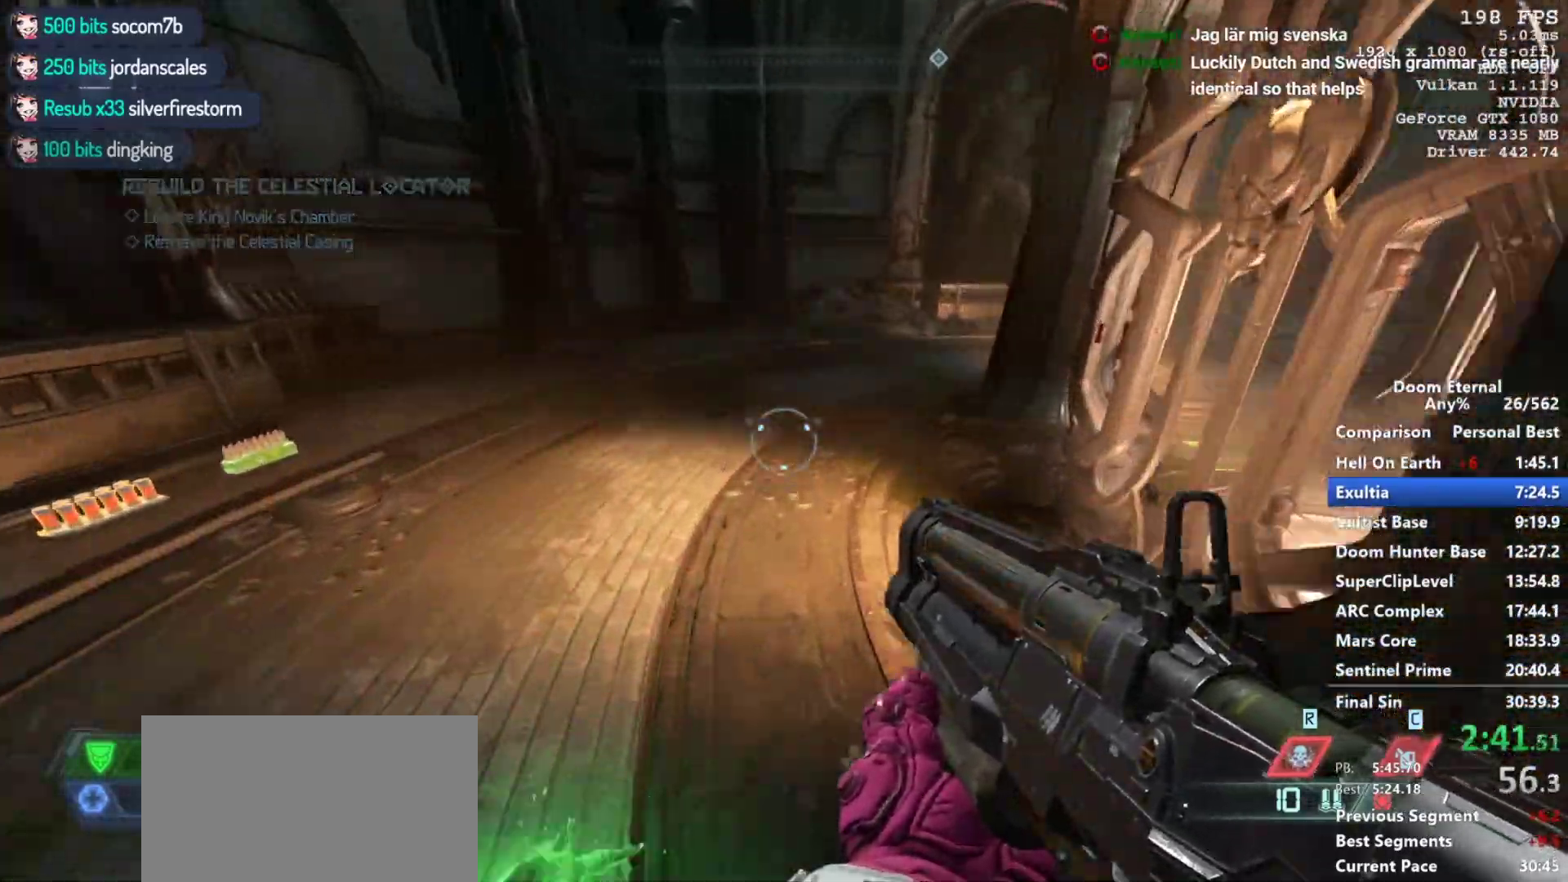
{"keys": ["w"], "mouse": ["mb5", "wheel_down"], "events": [[67, "mouse_mb5", "down"], [67, "mouse_wheel_down", "down"]]}
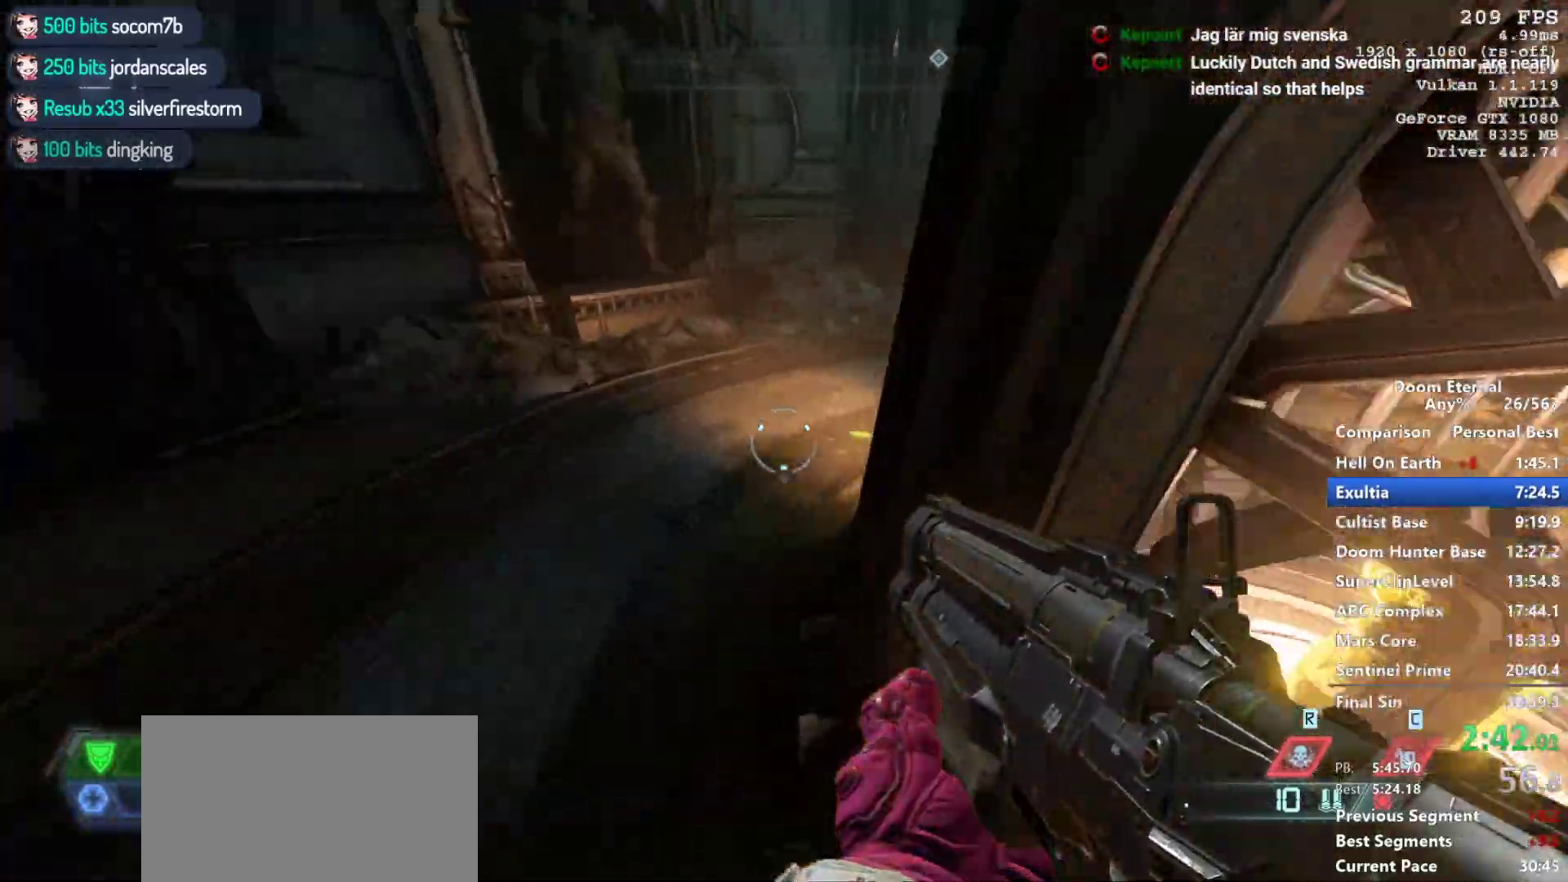
{"keys": ["w"], "mouse": [], "events": [[83, "mouse_mb5", "up"], [133, "mouse_wheel_down", "up"]]}
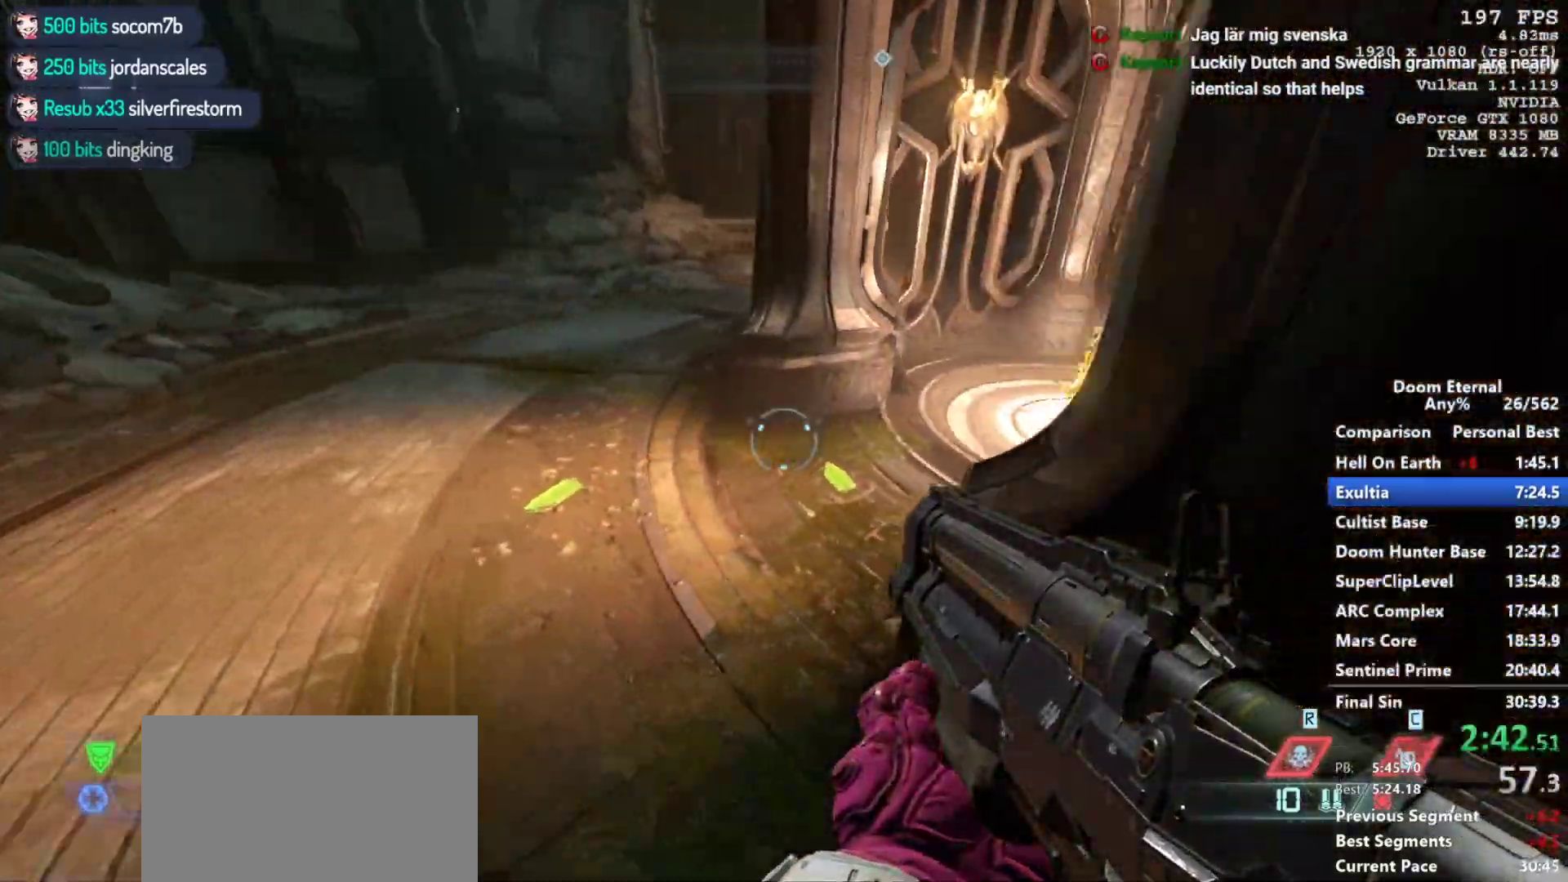
{"keys": ["space", "w"], "mouse": [], "events": [[433, "space", "down"]]}
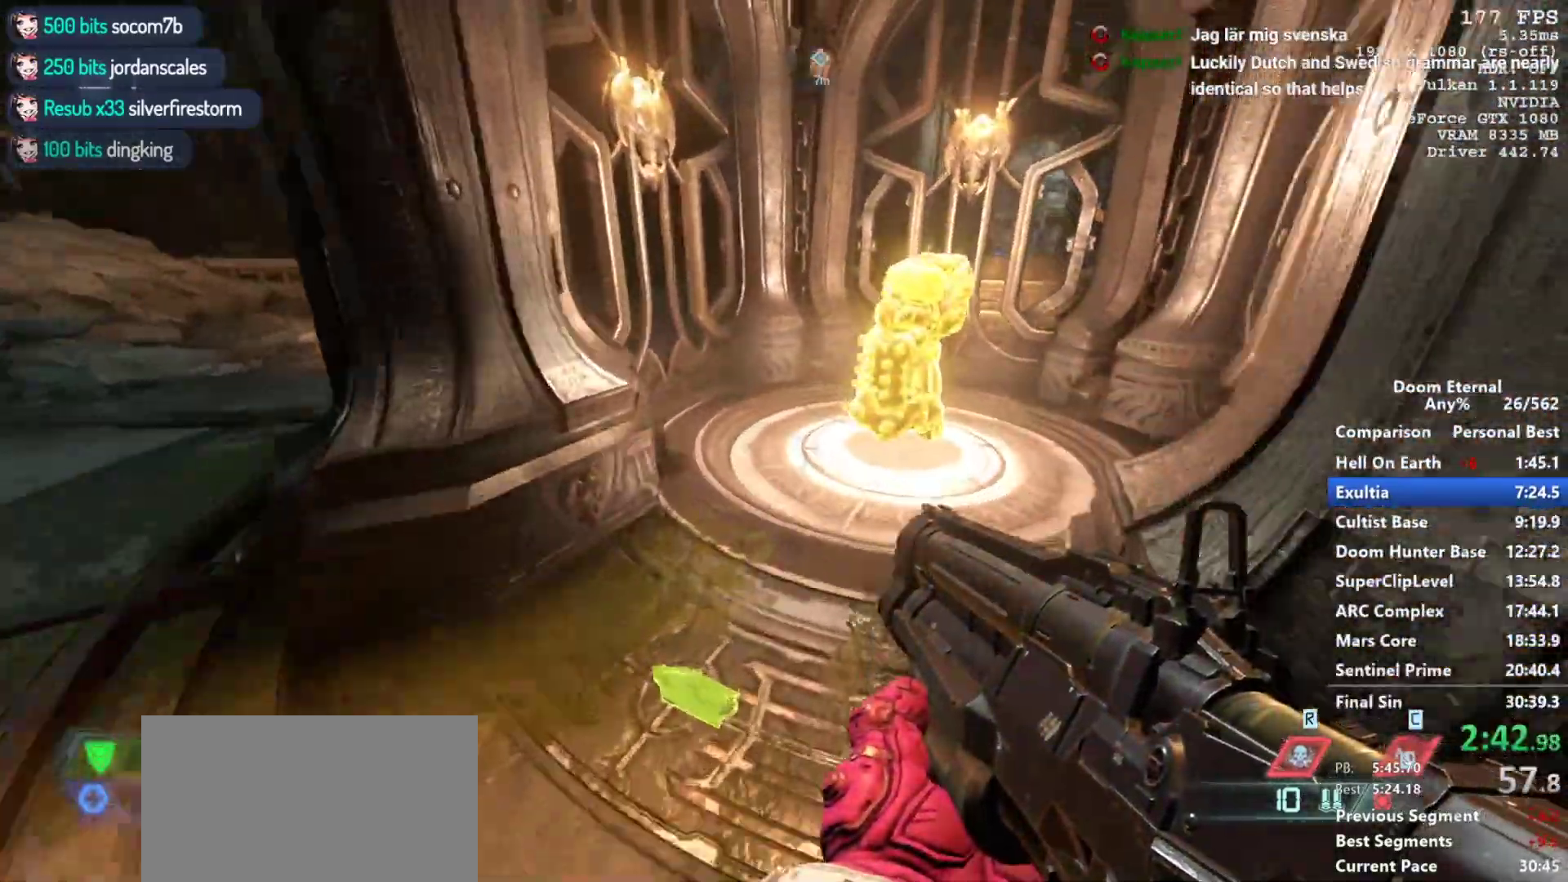
{"keys": [], "mouse": [], "events": [[17, "space", "up"], [400, "w", "up"]]}
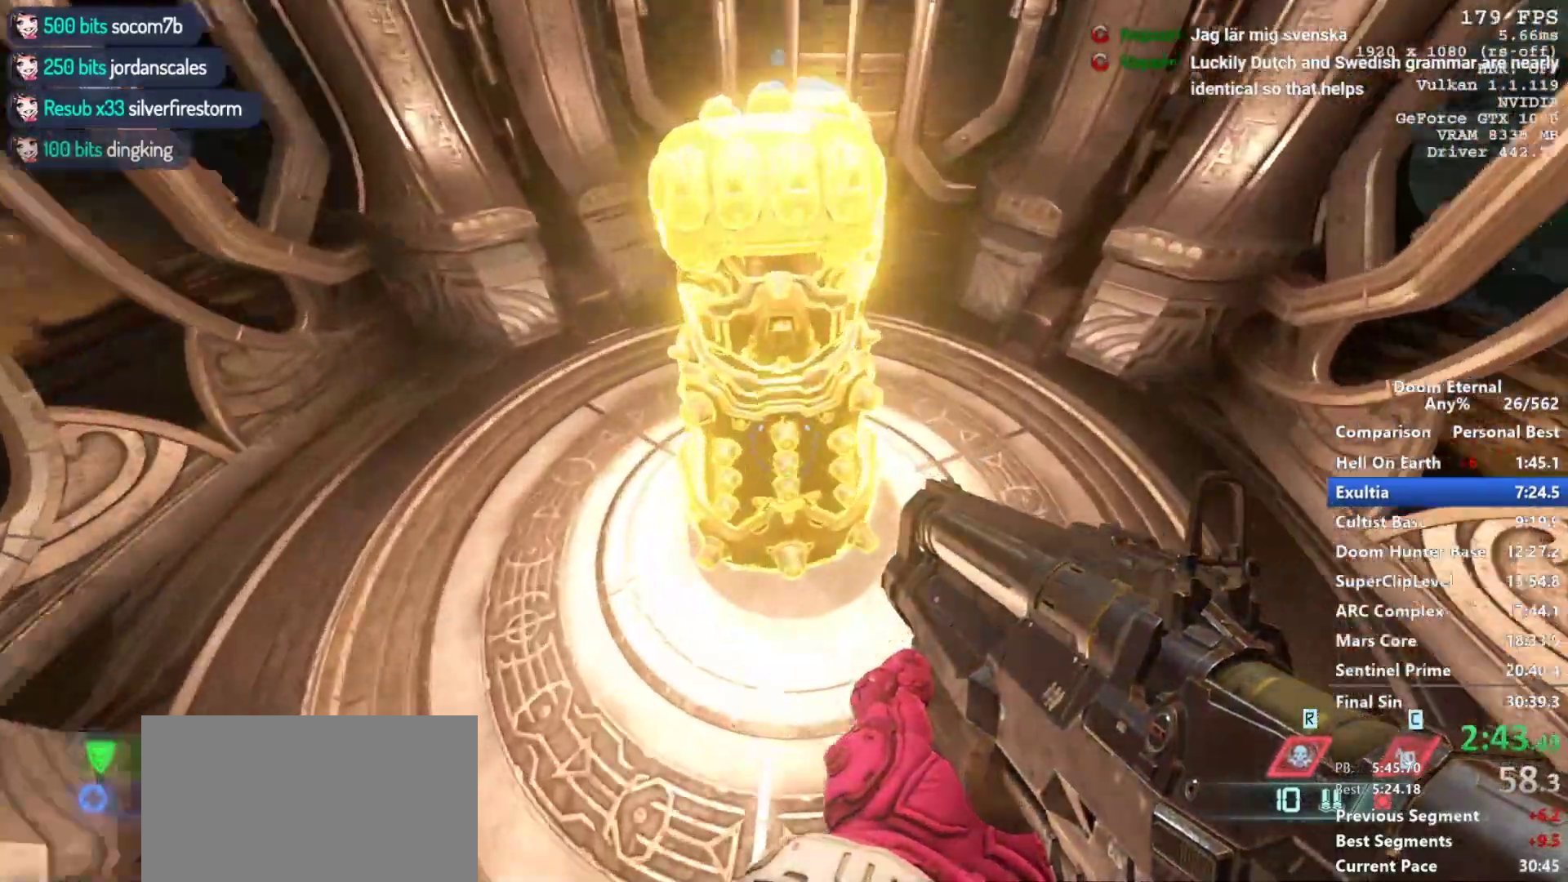
{"keys": [], "mouse": [], "events": [[83, "e", "down"], [217, "e", "up"]]}
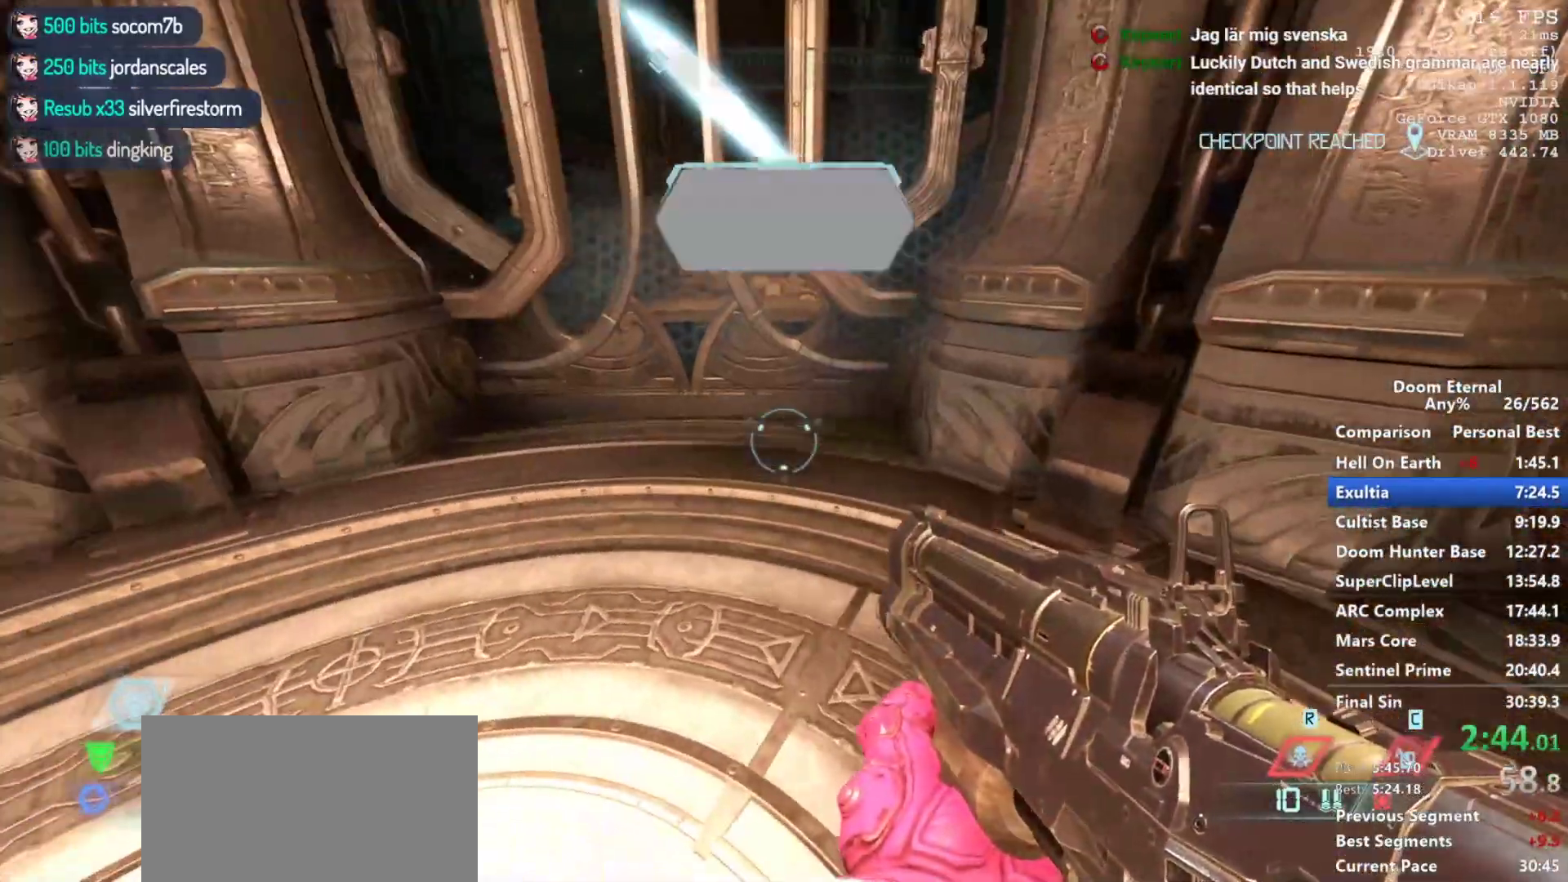
{"keys": [], "mouse": [], "events": []}